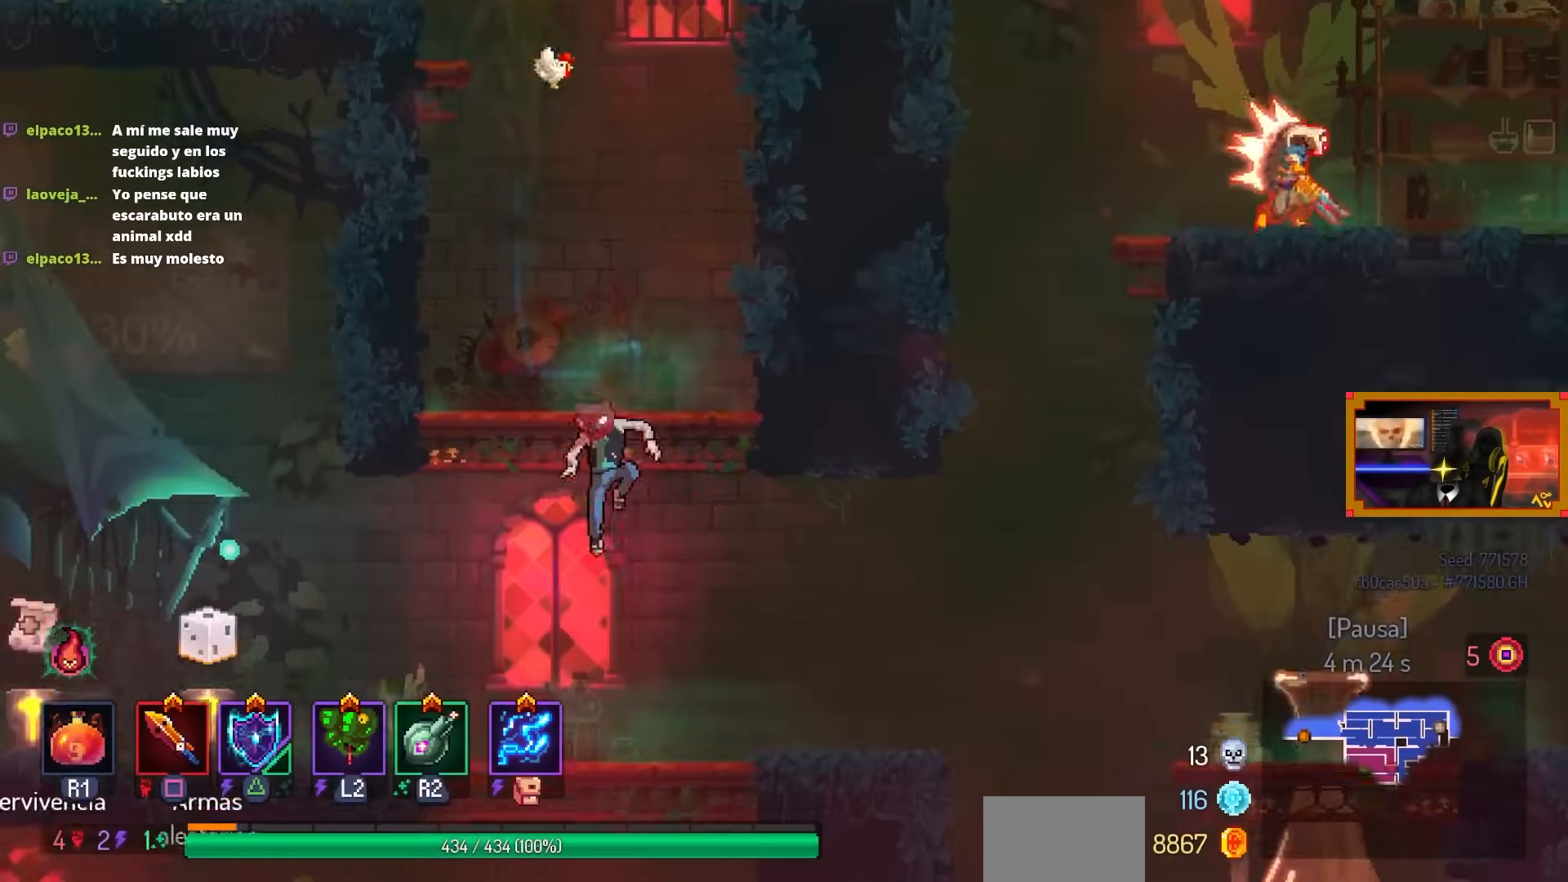
Gameplay with a controller (PlayStation layout); each line is a JSON object with the inputs held at the frame after it. "events" lists button and stick changes between this image and that frame as [ms after this image, input, new state], when the widget could be followed in between.
{"buttons": [], "left_stick": "center", "right_stick": "center", "events": [[200, "L3", "down"], [233, "left_stick", "down-right"], [400, "L3", "up"], [467, "left_stick", "center"]]}
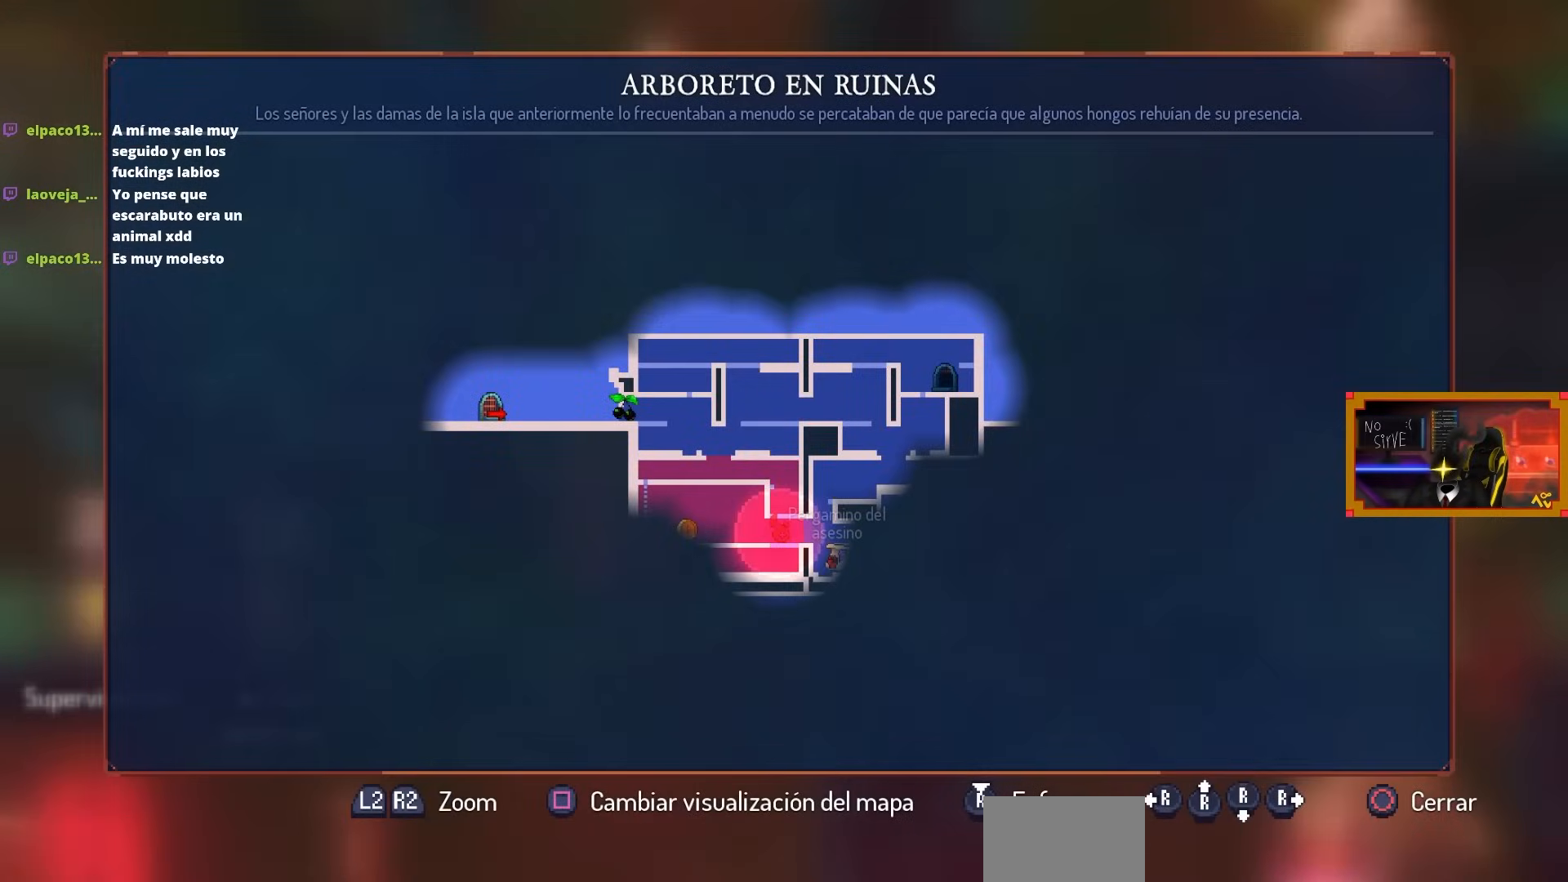
{"buttons": [], "left_stick": "center", "right_stick": "center", "events": []}
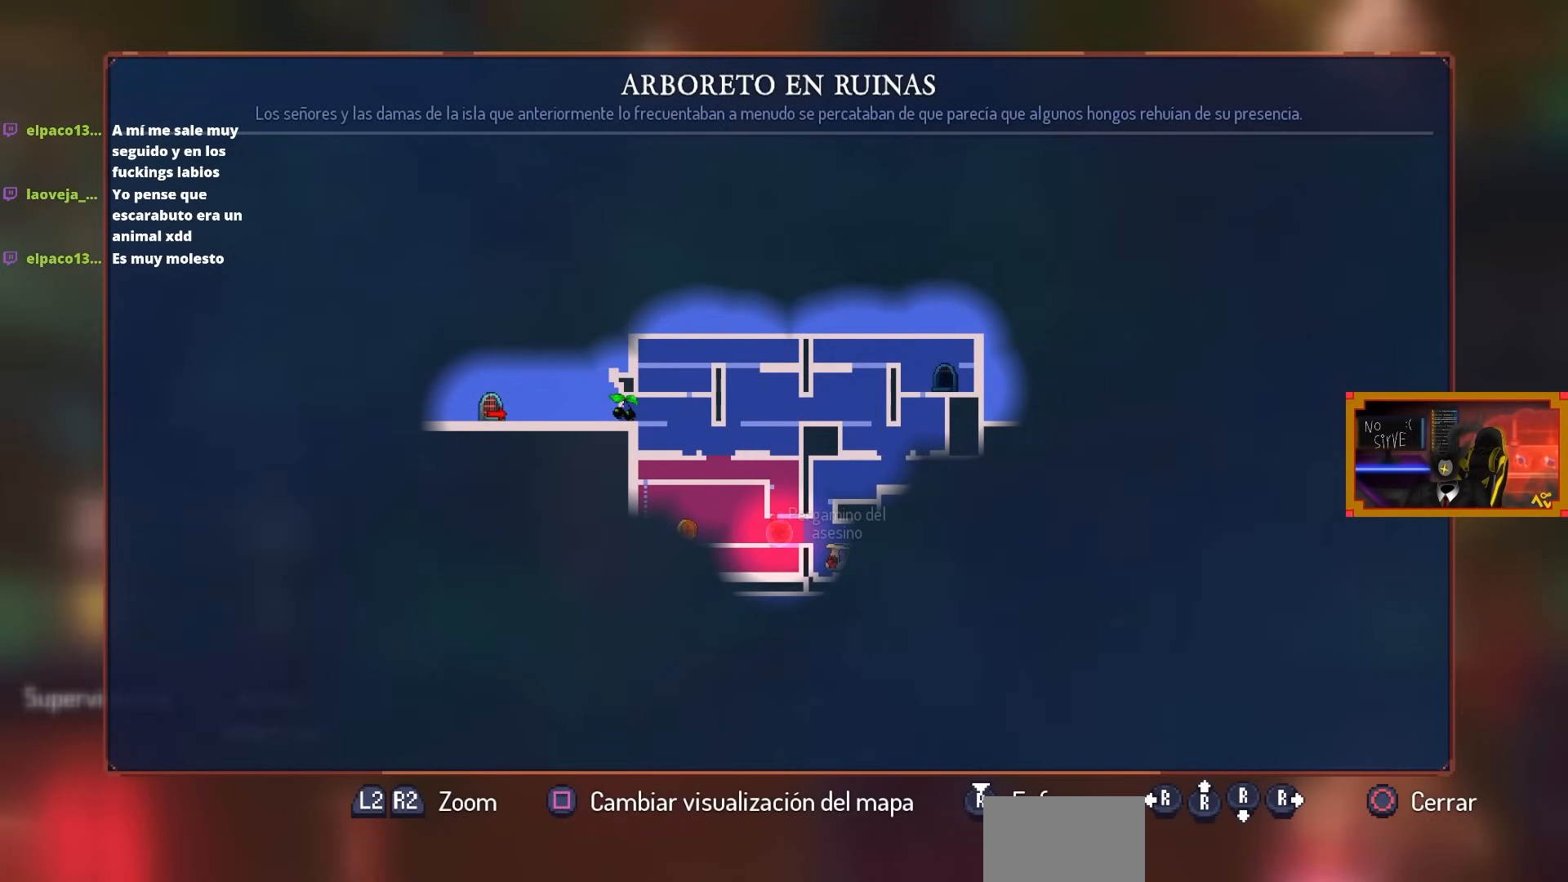
{"buttons": [], "left_stick": "center", "right_stick": "center", "events": []}
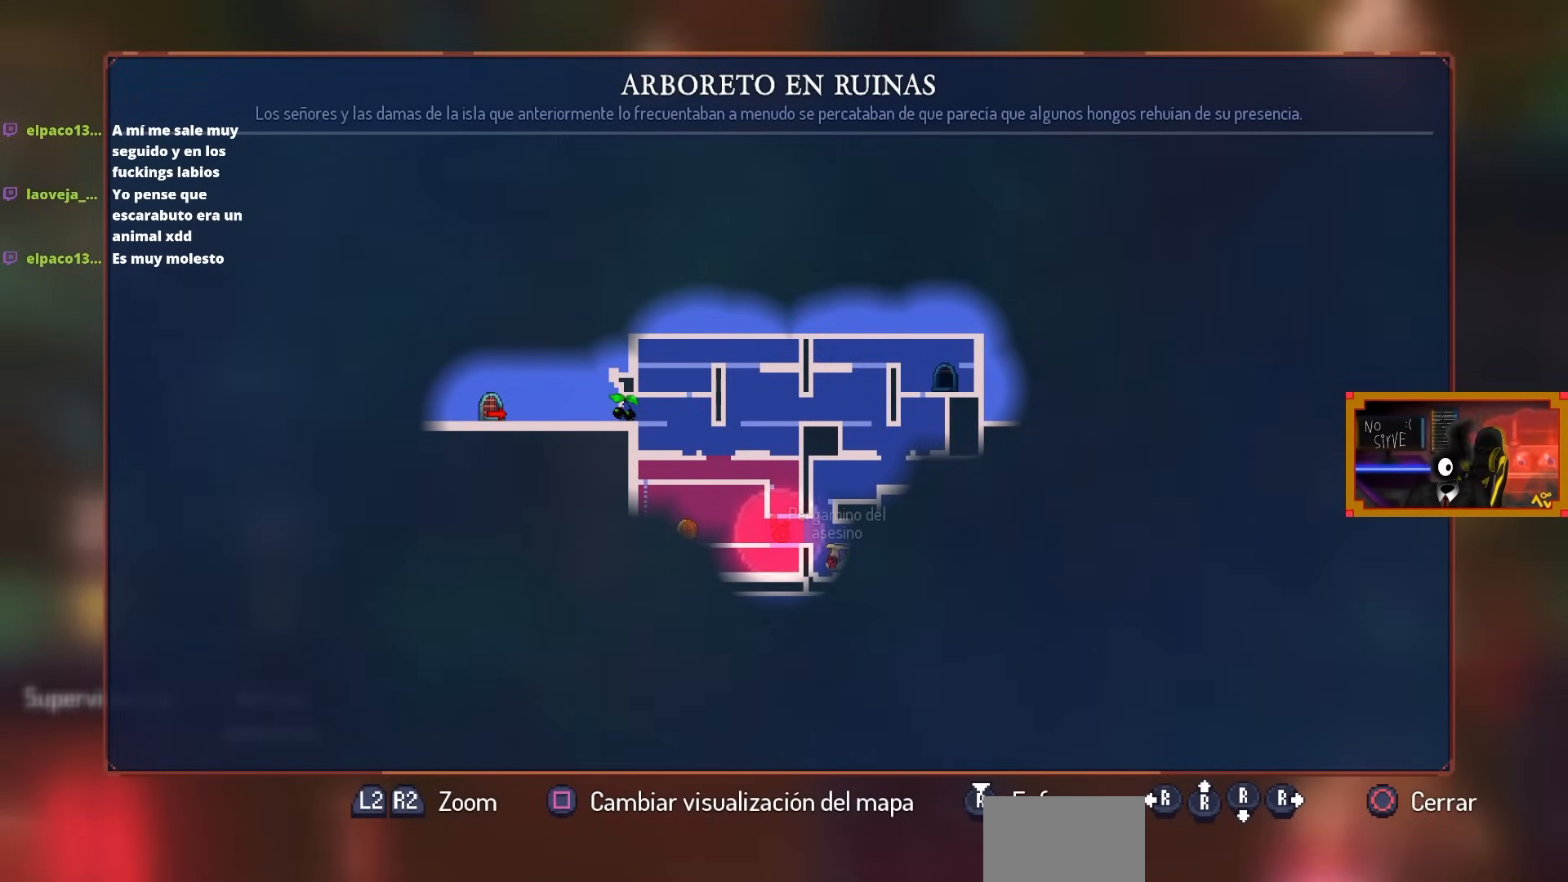
{"buttons": [], "left_stick": "center", "right_stick": "center", "events": []}
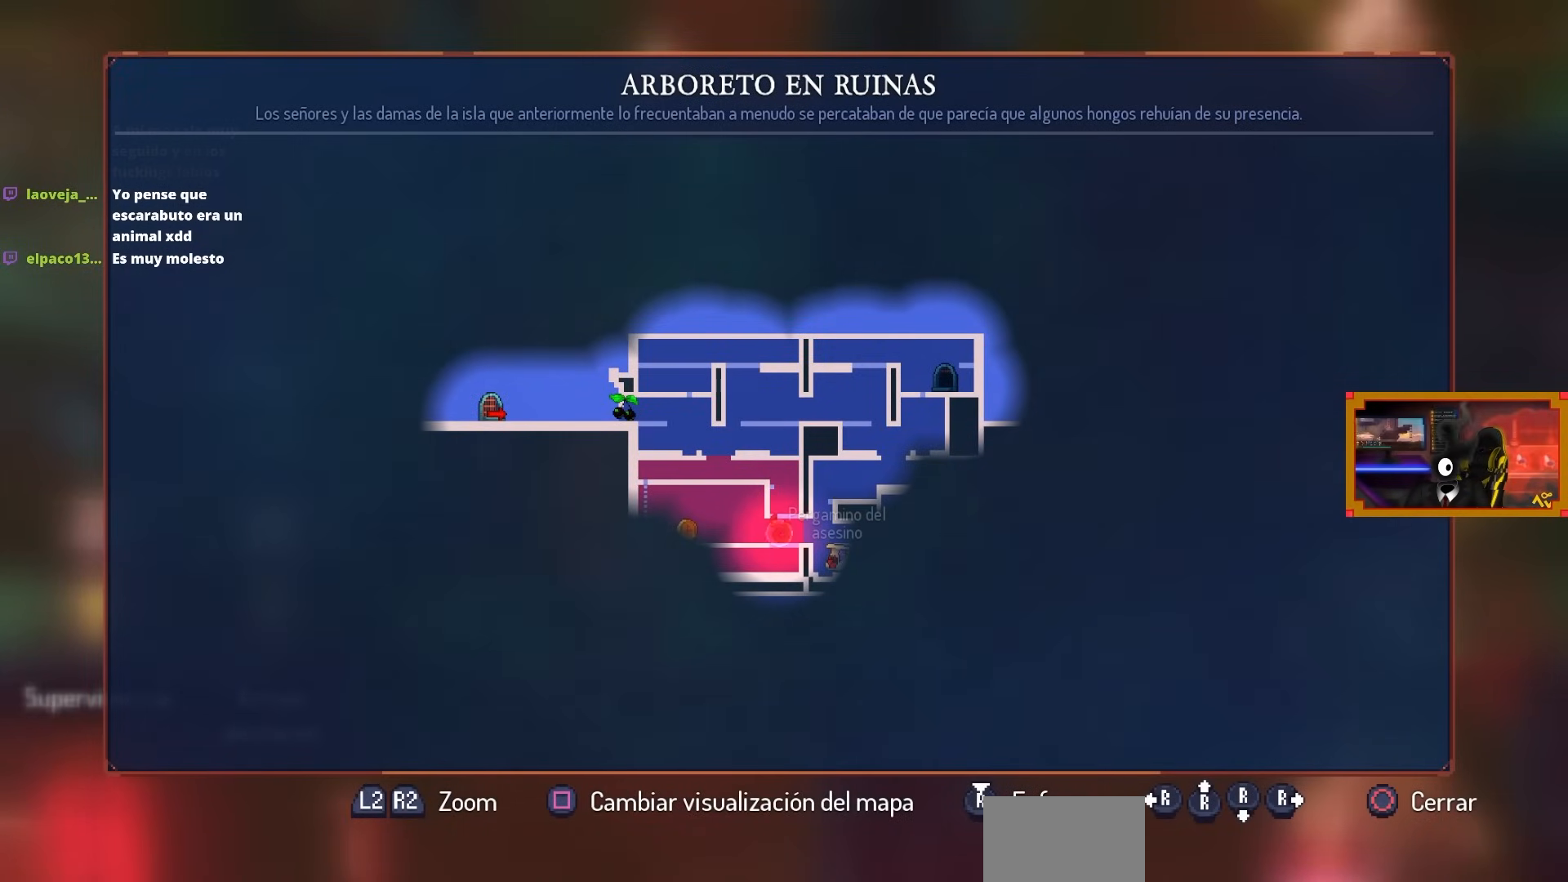
{"buttons": [], "left_stick": "center", "right_stick": "center", "events": []}
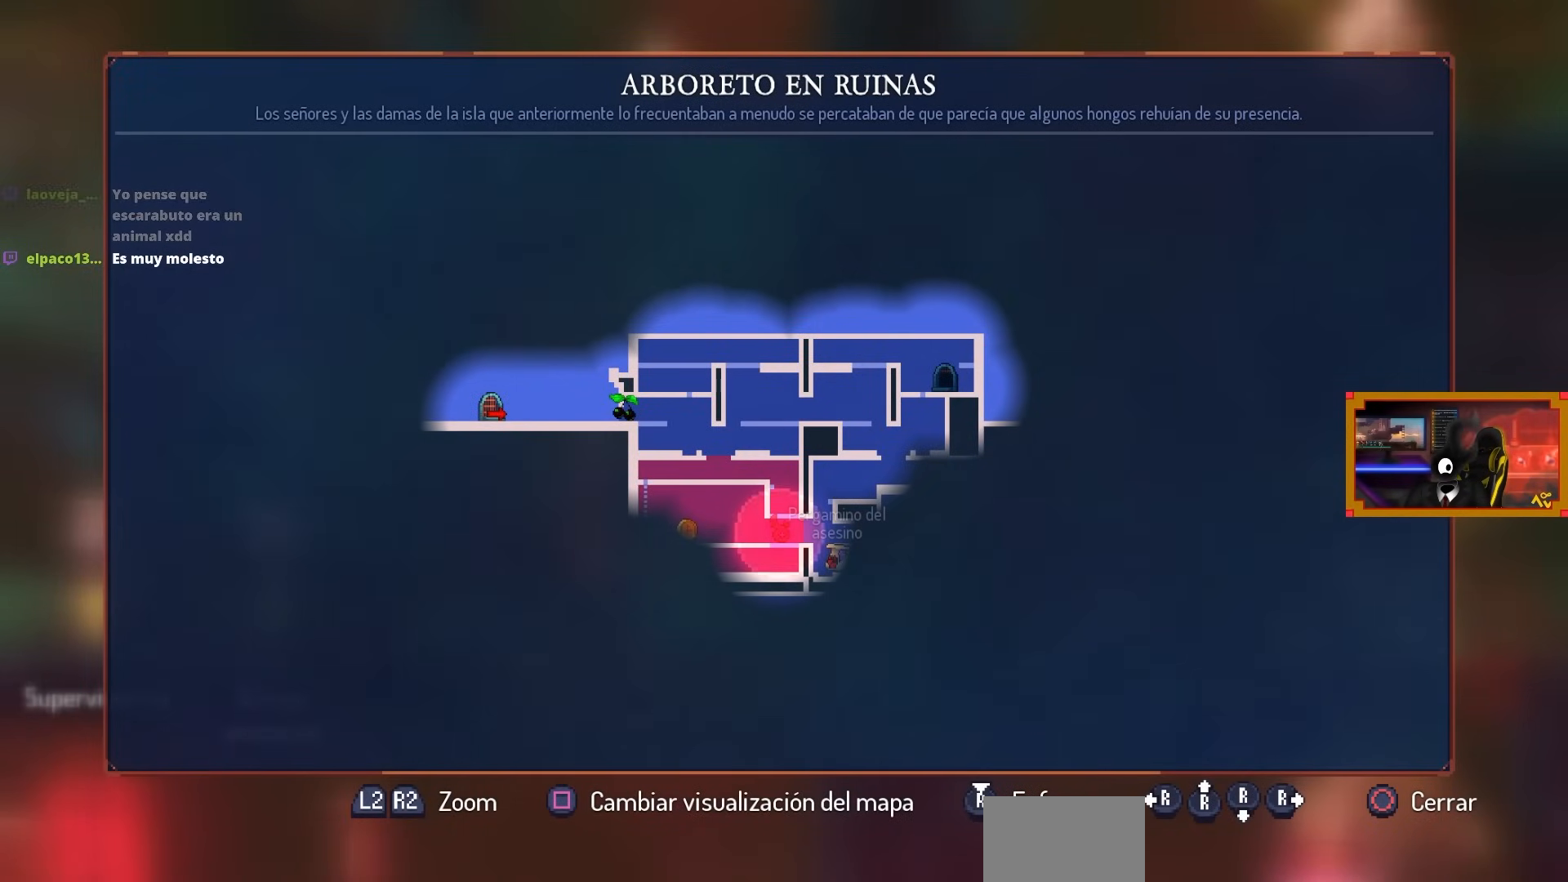
{"buttons": [], "left_stick": "center", "right_stick": "center", "events": []}
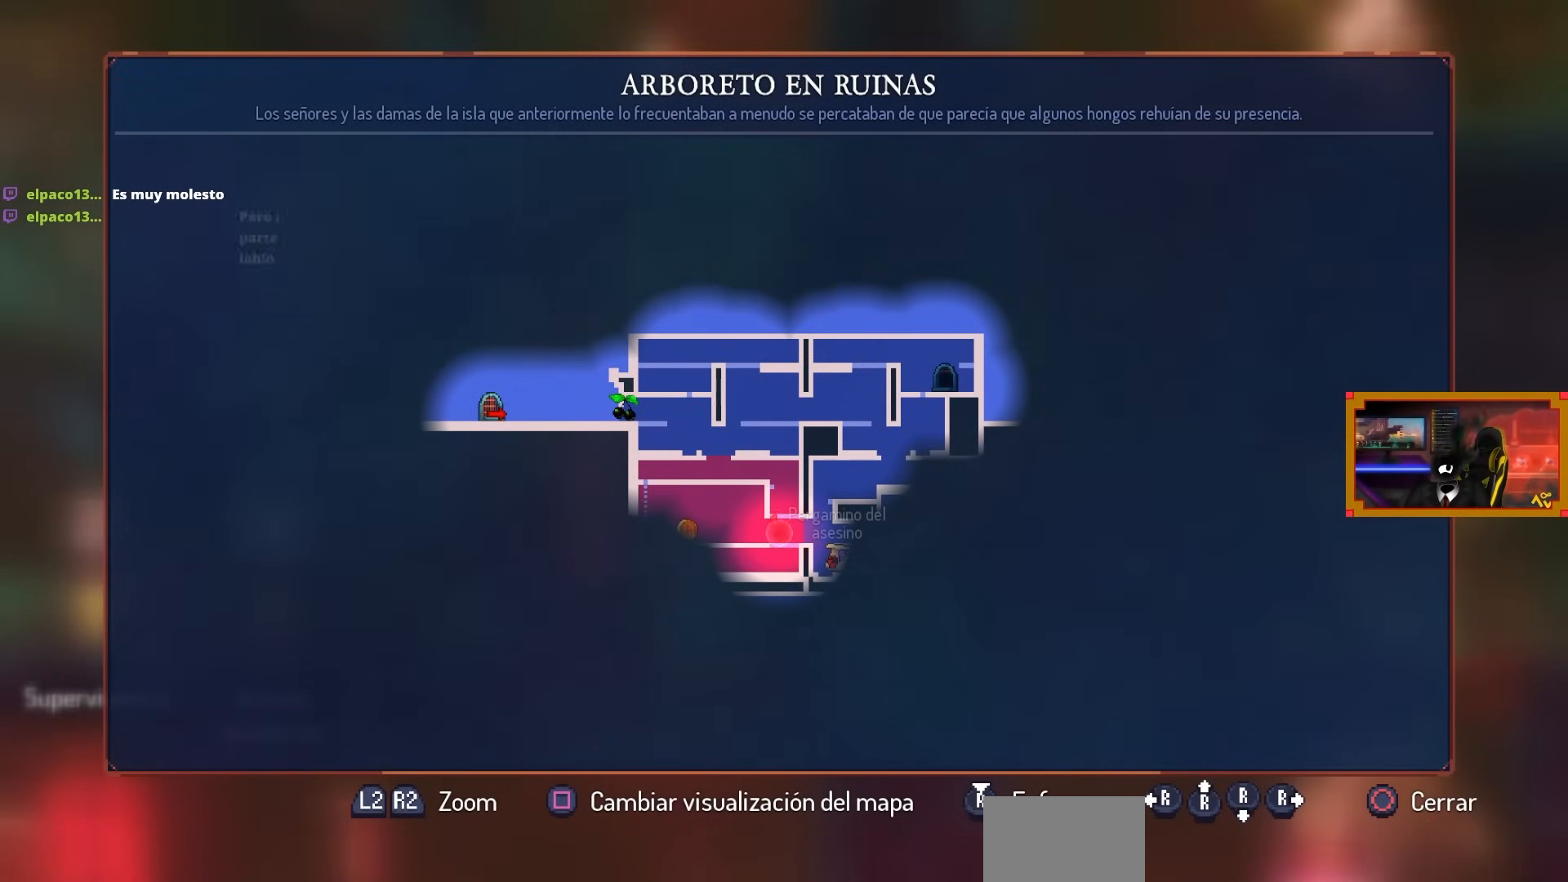
{"buttons": [], "left_stick": "center", "right_stick": "center", "events": []}
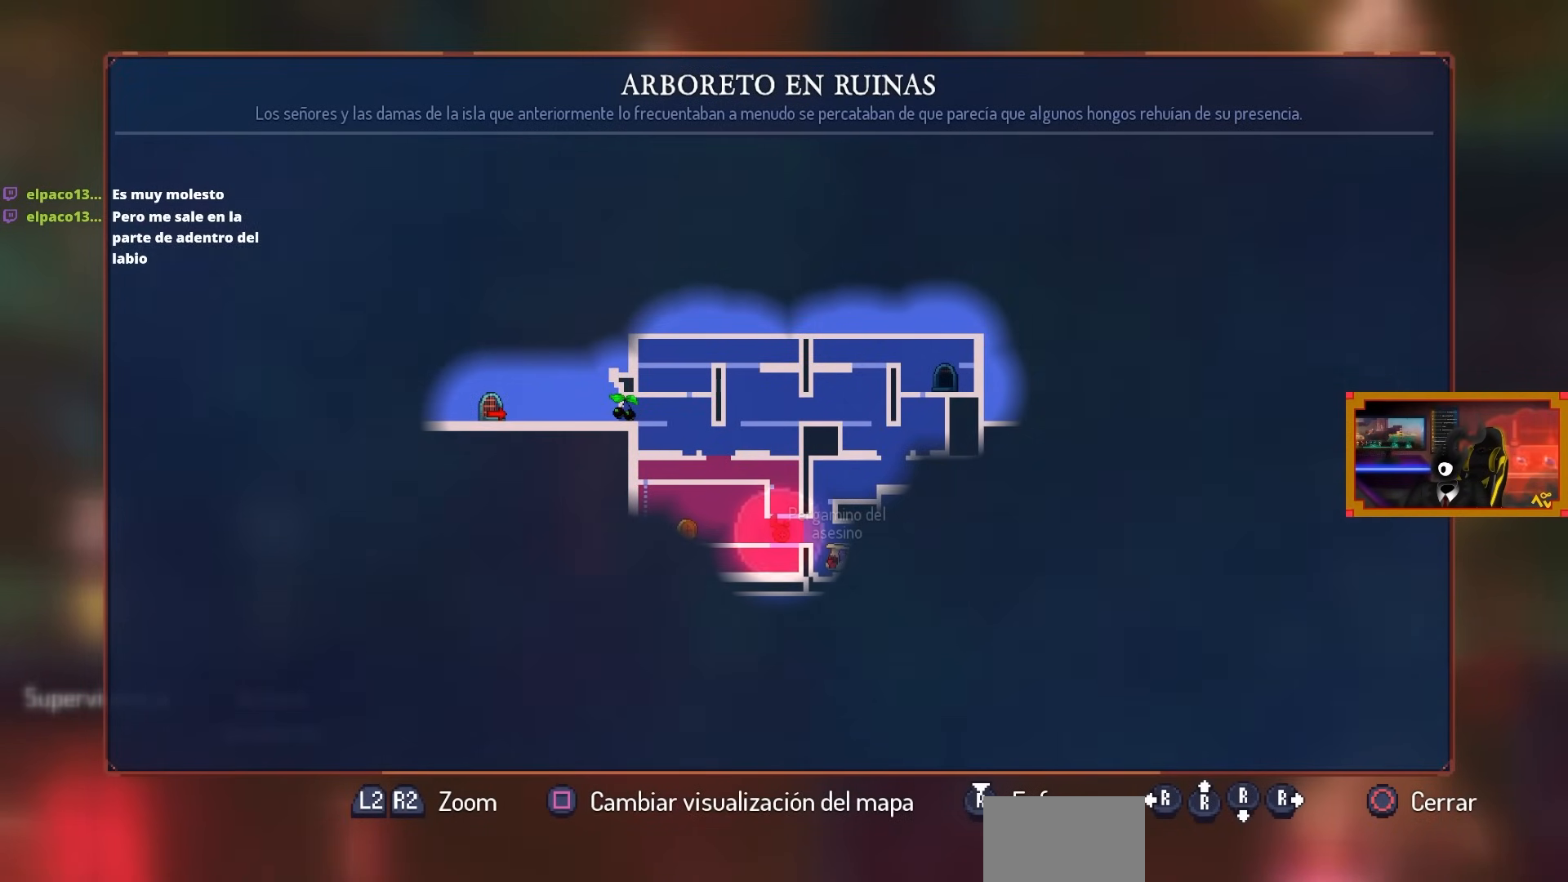
{"buttons": ["L3"], "left_stick": "down-right", "right_stick": "center", "events": [[50, "CIRCLE", "down"], [67, "DPAD_RIGHT", "down"], [117, "CIRCLE", "up"], [250, "DPAD_RIGHT", "up"], [433, "L3", "down"], [467, "left_stick", "down-right"]]}
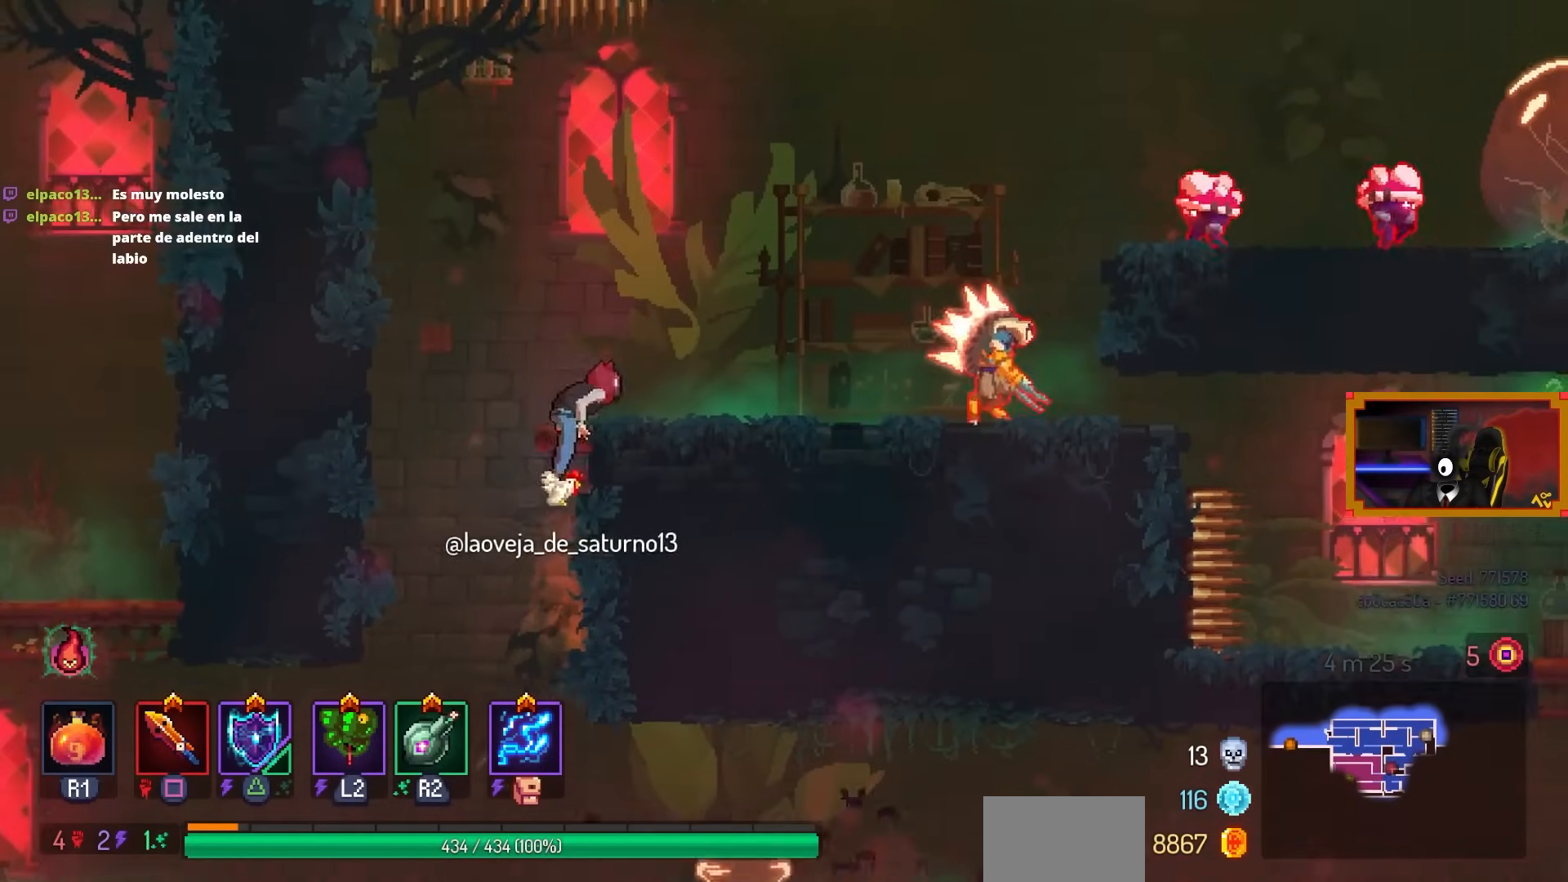
{"buttons": ["DPAD_RIGHT"], "left_stick": "center", "right_stick": "center", "events": [[133, "L3", "up"], [133, "left_stick", "center"], [450, "DPAD_RIGHT", "down"]]}
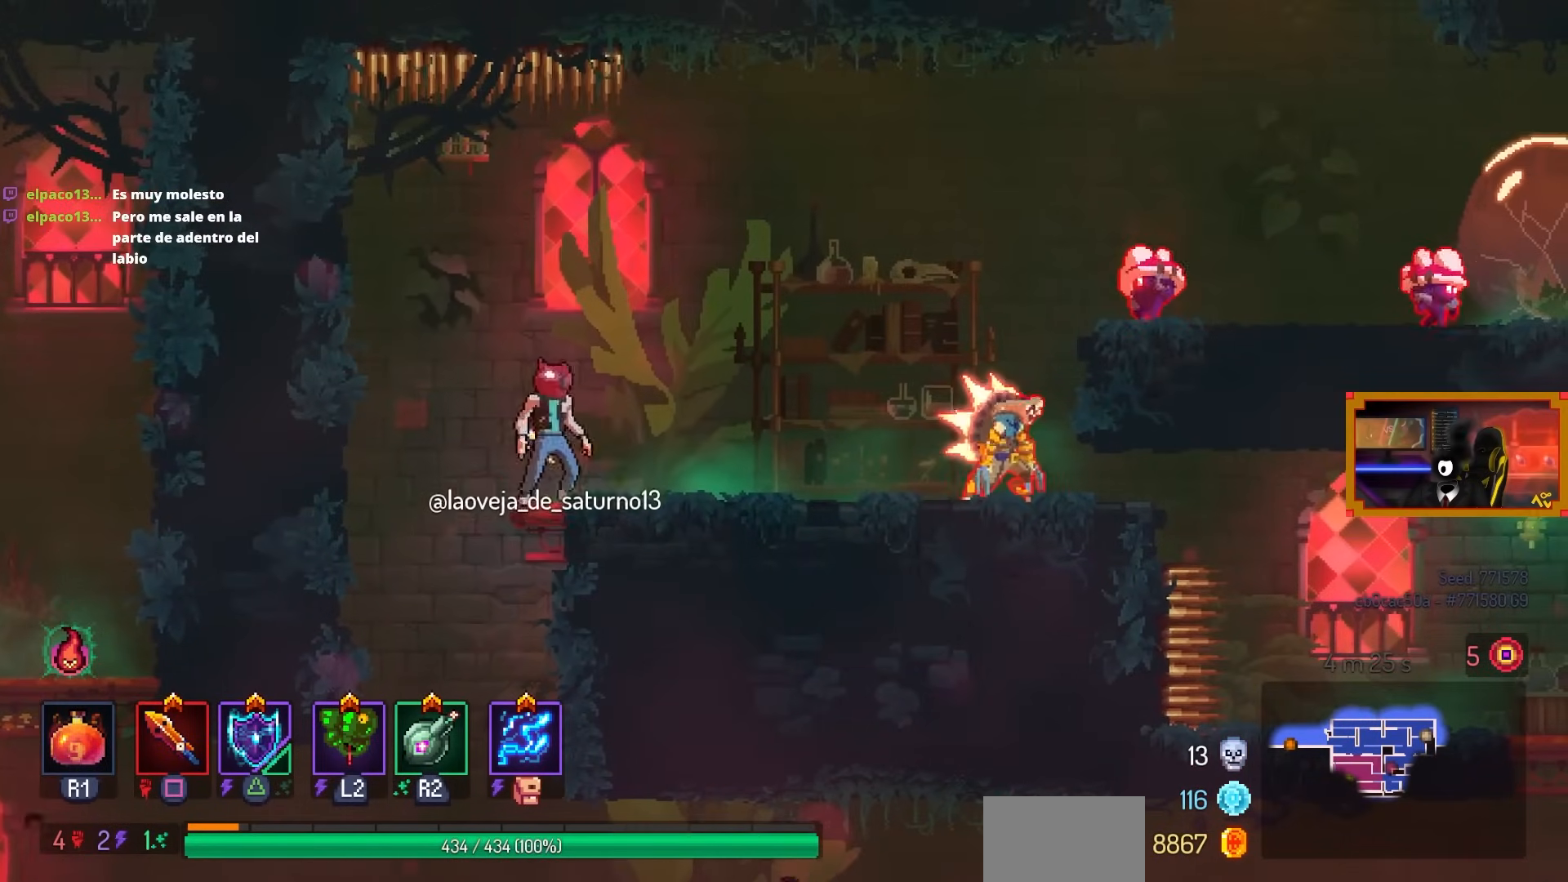
{"buttons": [], "left_stick": "center", "right_stick": "center", "events": [[333, "DPAD_RIGHT", "up"]]}
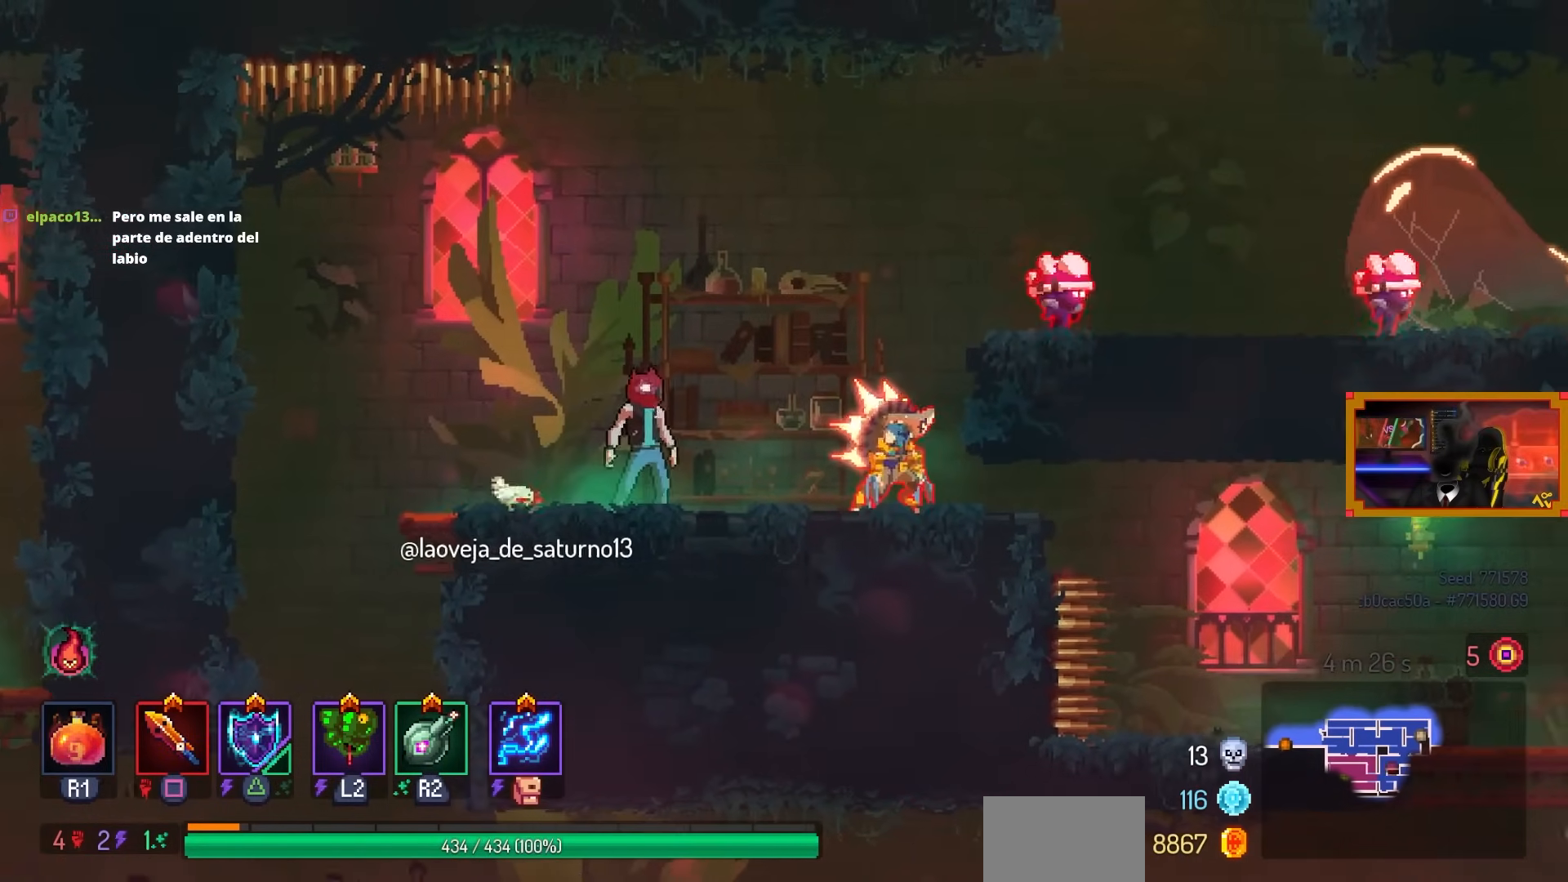
{"buttons": [], "left_stick": "center", "right_stick": "center", "events": [[50, "DPAD_LEFT", "down"], [400, "DPAD_LEFT", "up"]]}
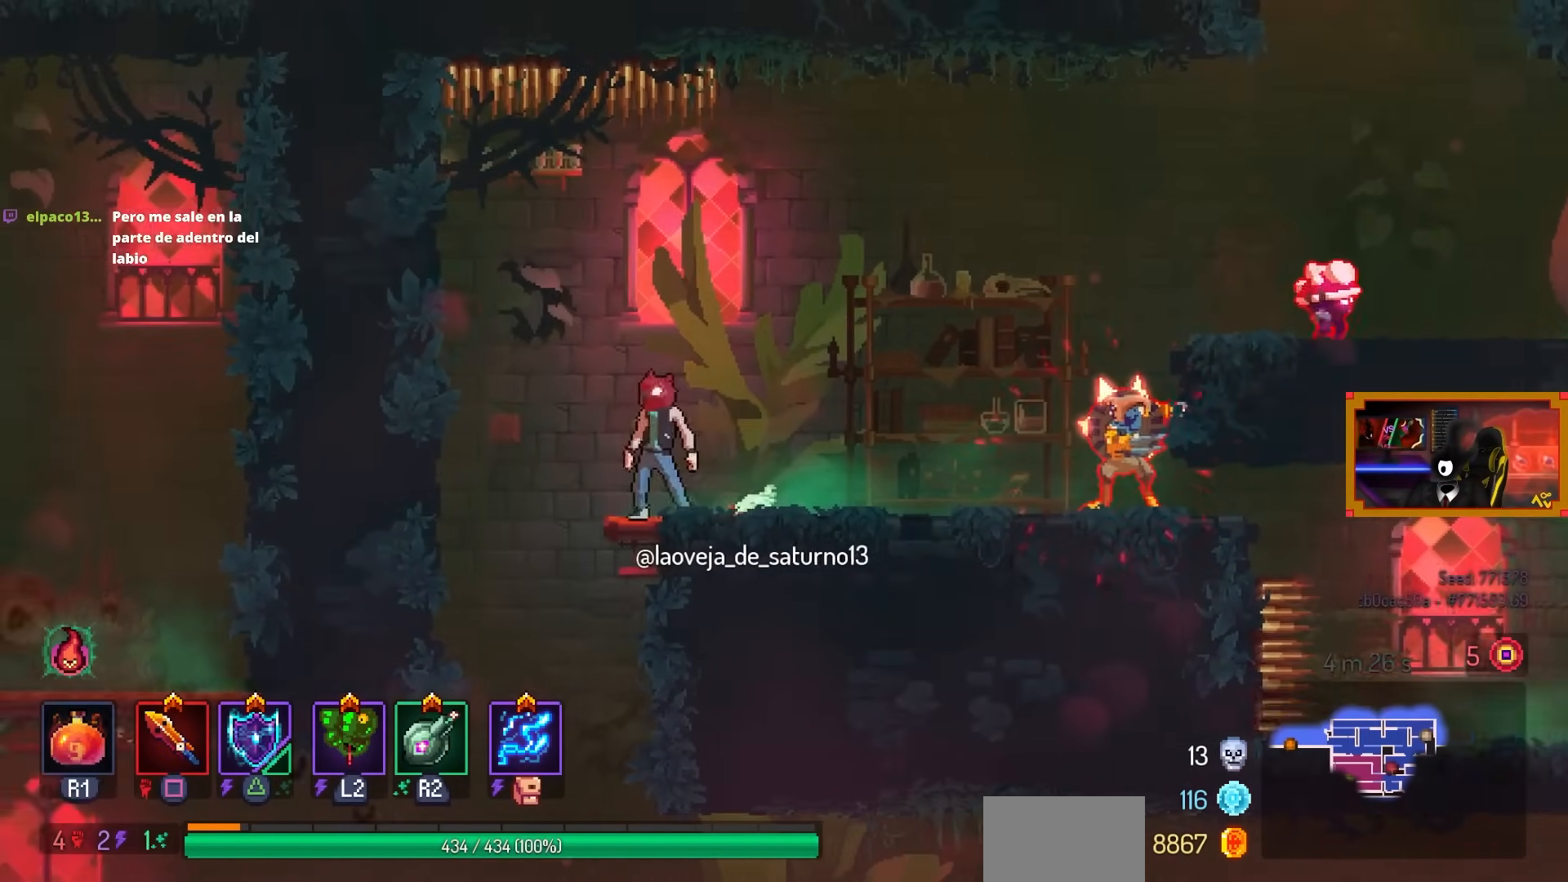
{"buttons": ["DPAD_RIGHT"], "left_stick": "center", "right_stick": "center", "events": [[67, "DPAD_RIGHT", "down"], [183, "DPAD_RIGHT", "up"], [350, "DPAD_RIGHT", "down"]]}
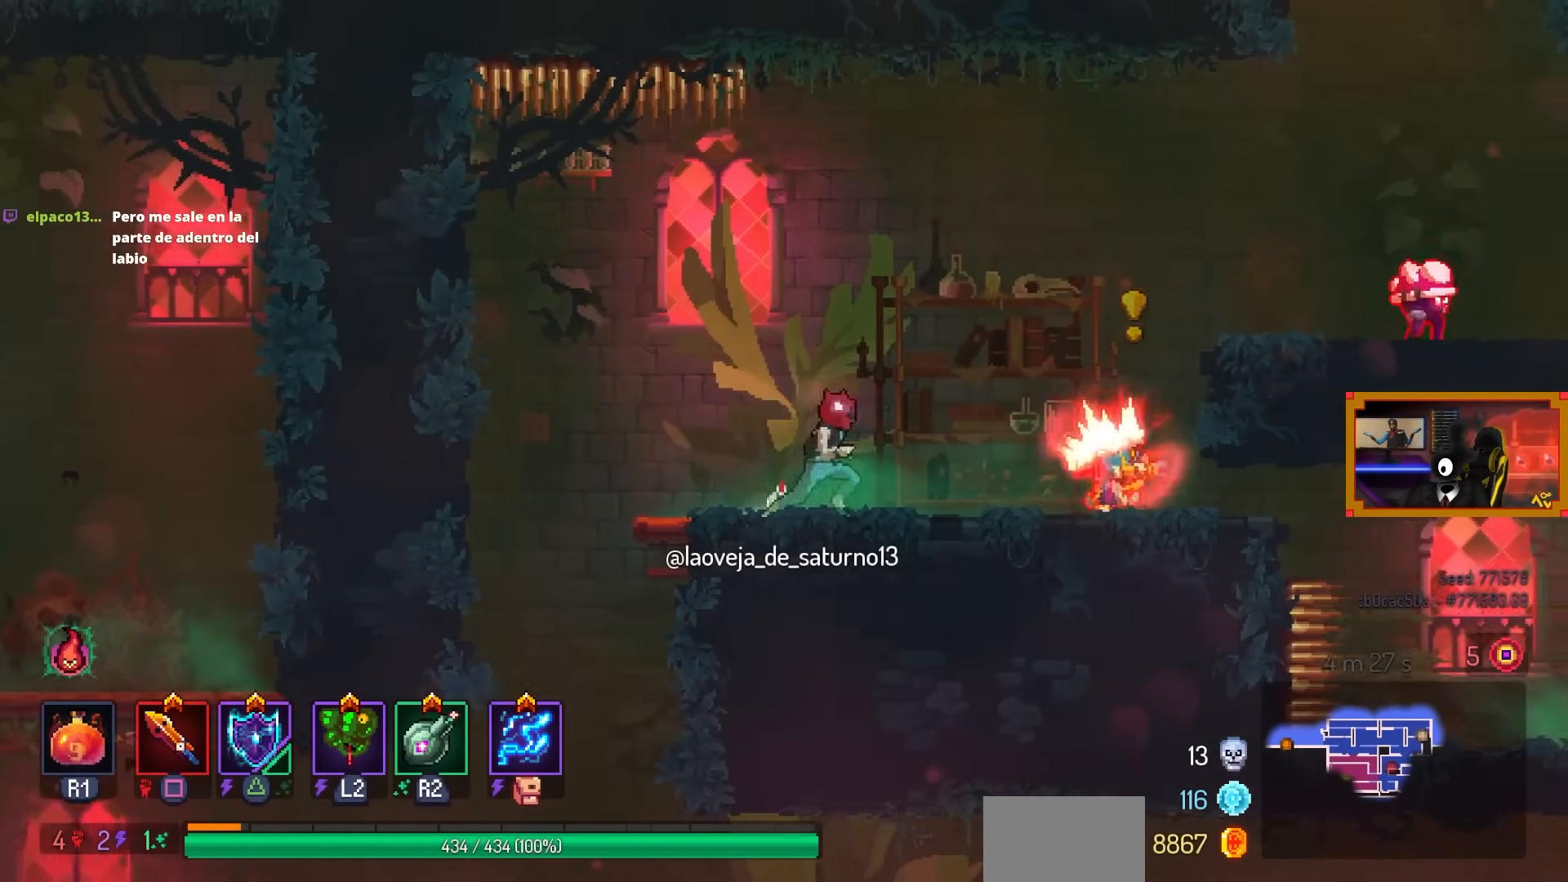
{"buttons": [], "left_stick": "center", "right_stick": "center", "events": [[83, "TRIANGLE", "down"], [200, "TRIANGLE", "up"], [383, "DPAD_RIGHT", "up"]]}
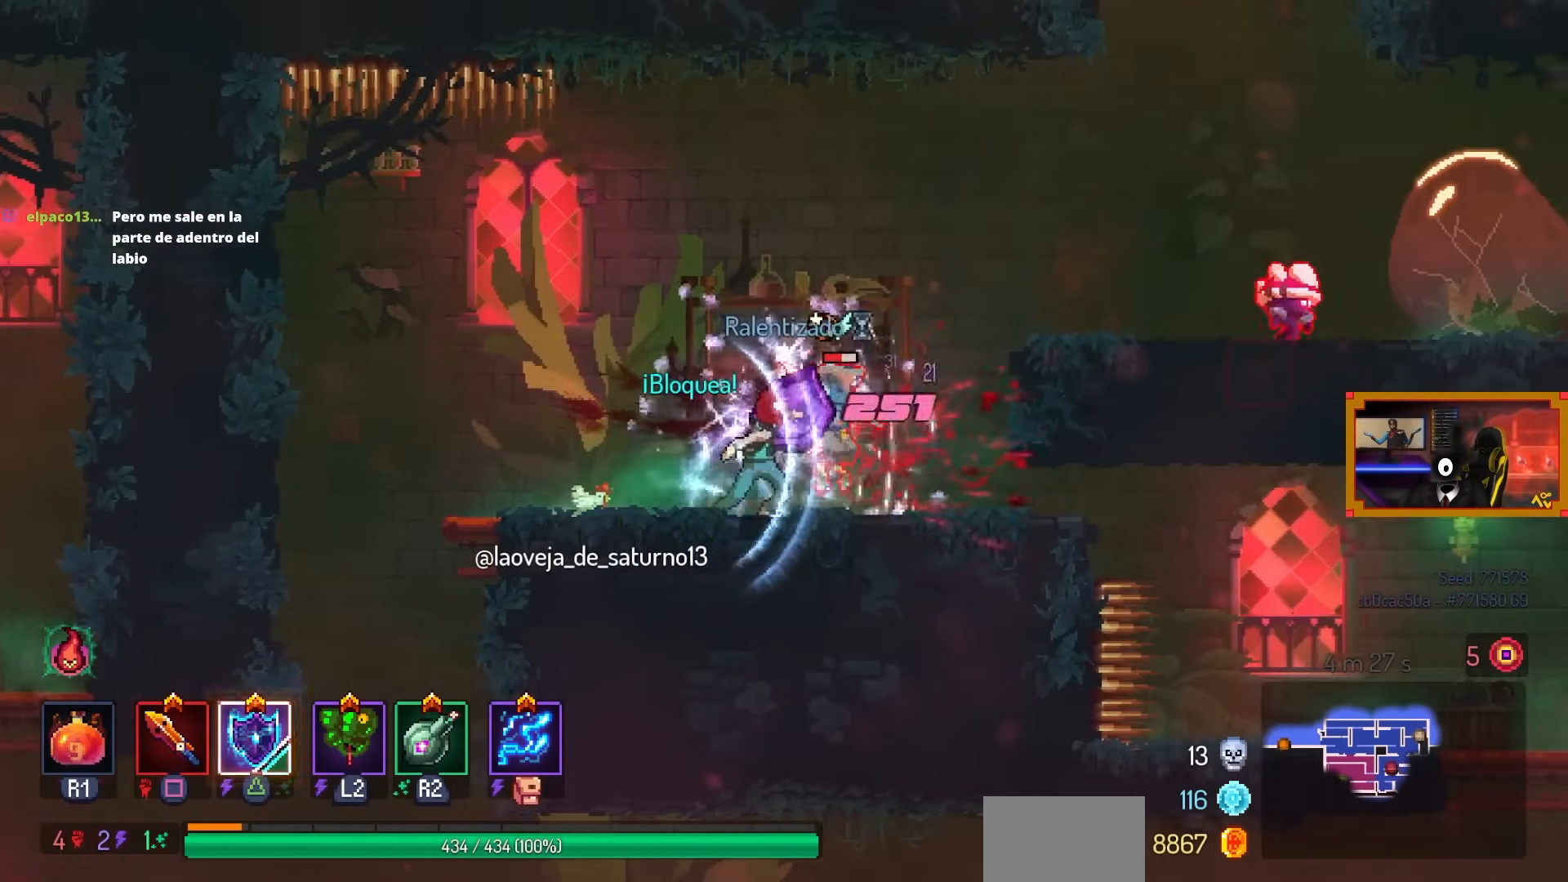
{"buttons": [], "left_stick": "center", "right_stick": "center", "events": [[133, "SQUARE", "down"], [433, "SQUARE", "up"]]}
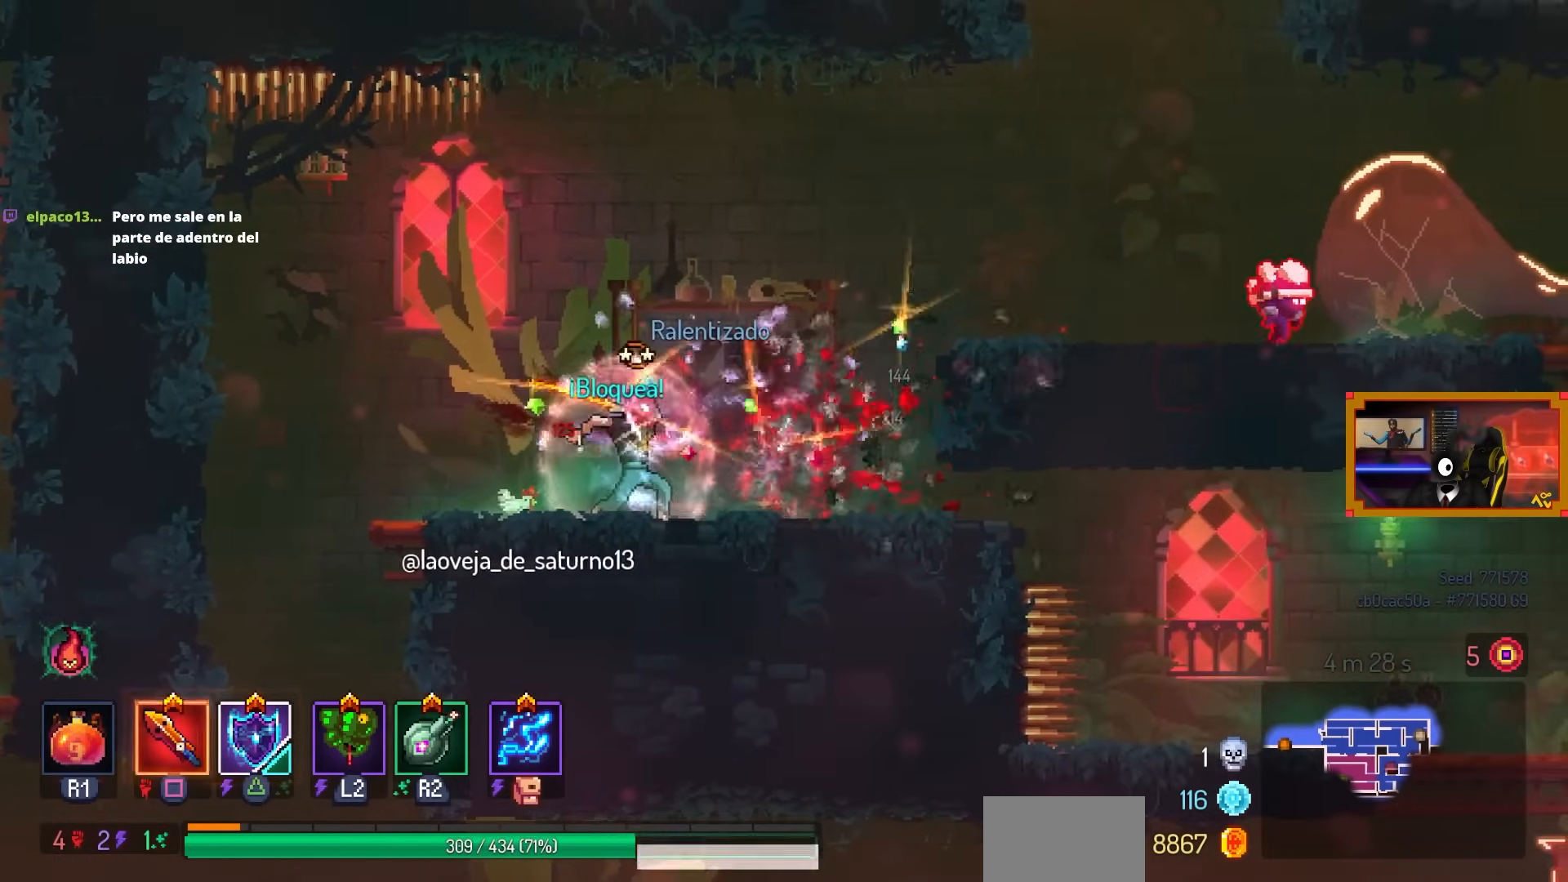
{"buttons": ["DPAD_RIGHT"], "left_stick": "center", "right_stick": "center", "events": [[217, "DPAD_RIGHT", "down"], [333, "CROSS", "down"], [450, "CROSS", "up"]]}
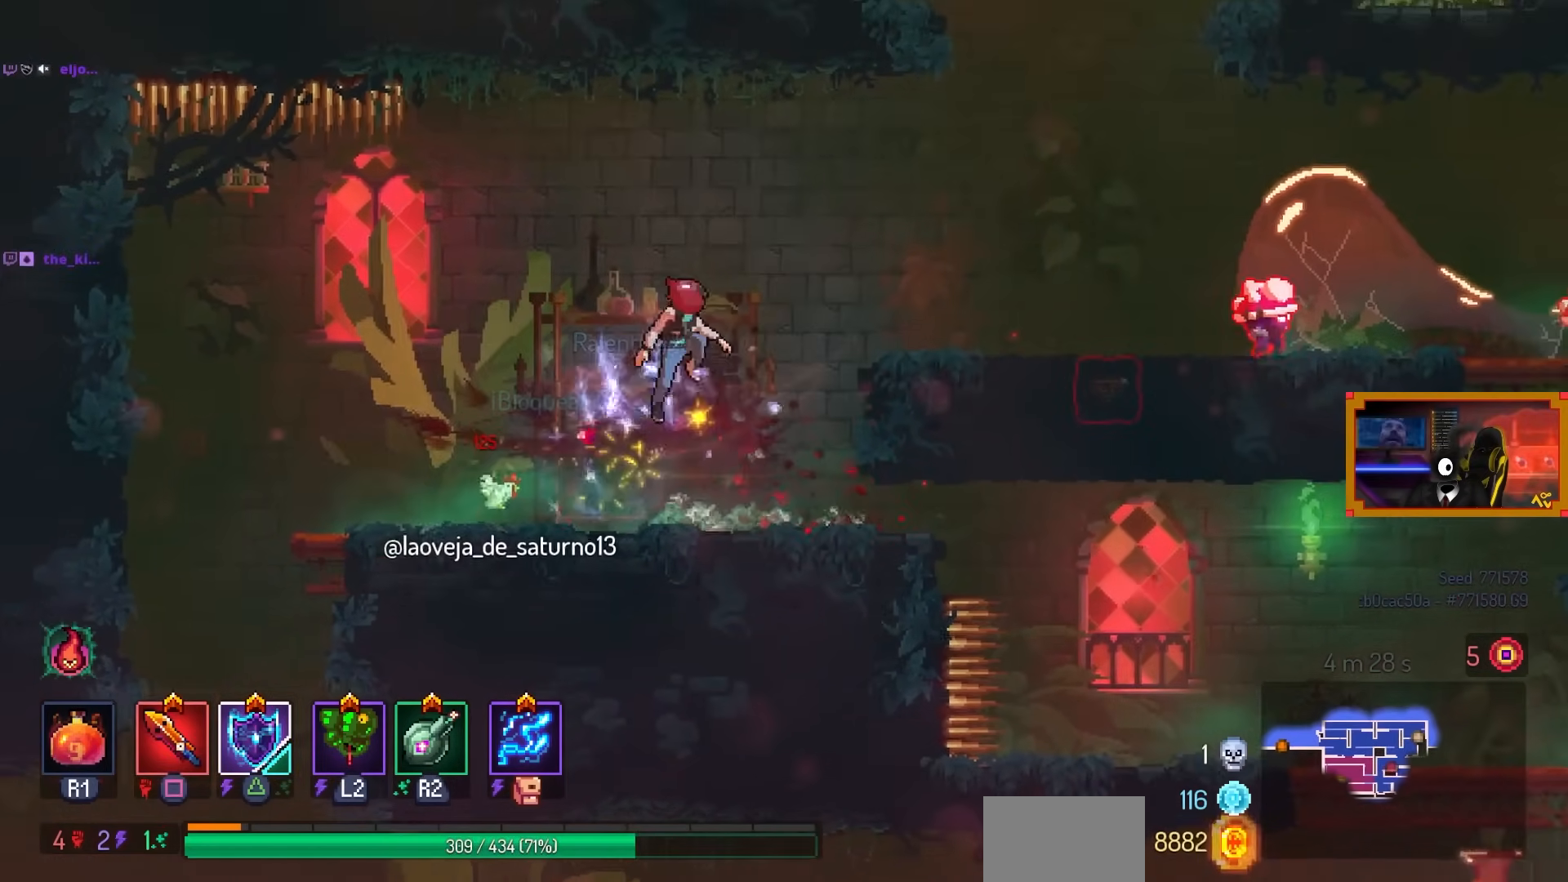
{"buttons": ["DPAD_RIGHT"], "left_stick": "center", "right_stick": "center", "events": [[83, "CROSS", "down"], [183, "CROSS", "up"]]}
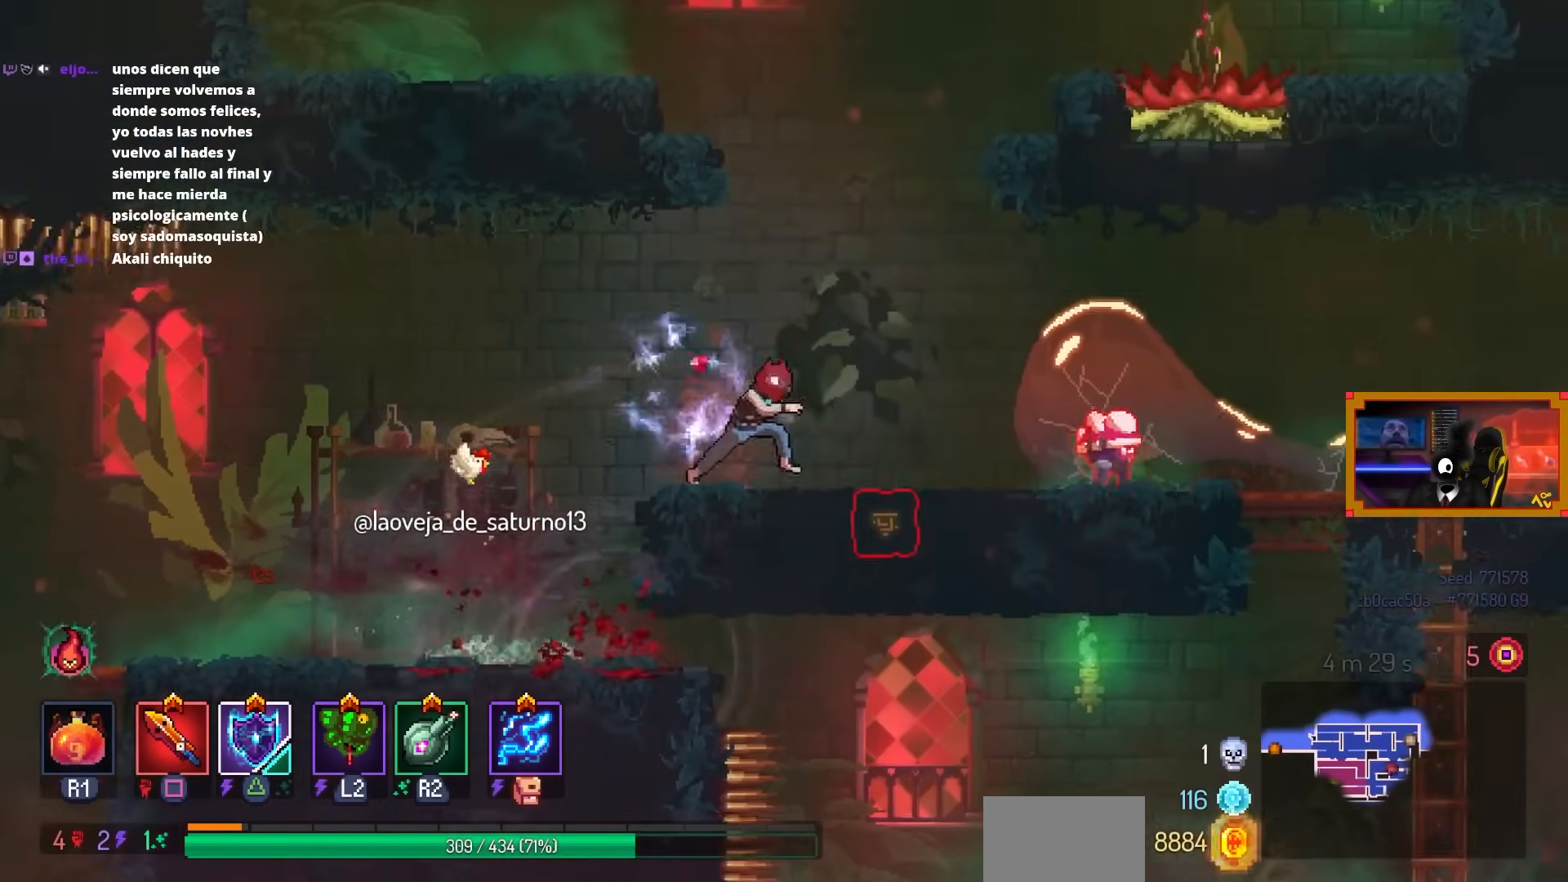
{"buttons": ["TRIANGLE", "DPAD_RIGHT"], "left_stick": "center", "right_stick": "center", "events": [[83, "CIRCLE", "down"], [217, "CIRCLE", "up"], [417, "TRIANGLE", "down"]]}
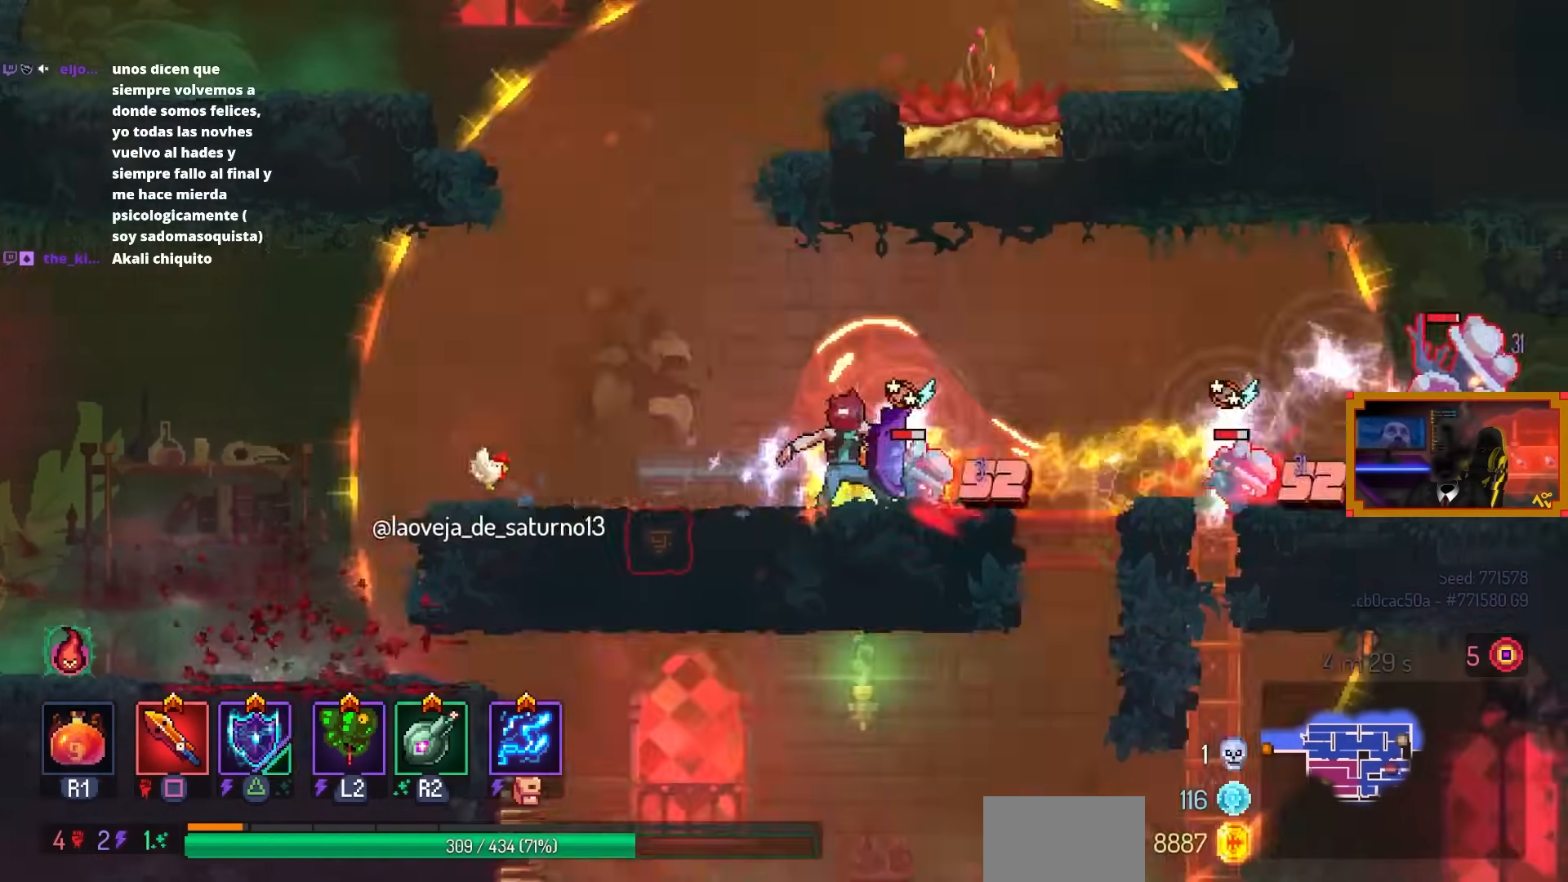
{"buttons": ["SQUARE", "DPAD_RIGHT"], "left_stick": "center", "right_stick": "center", "events": [[33, "TRIANGLE", "up"], [317, "SQUARE", "down"]]}
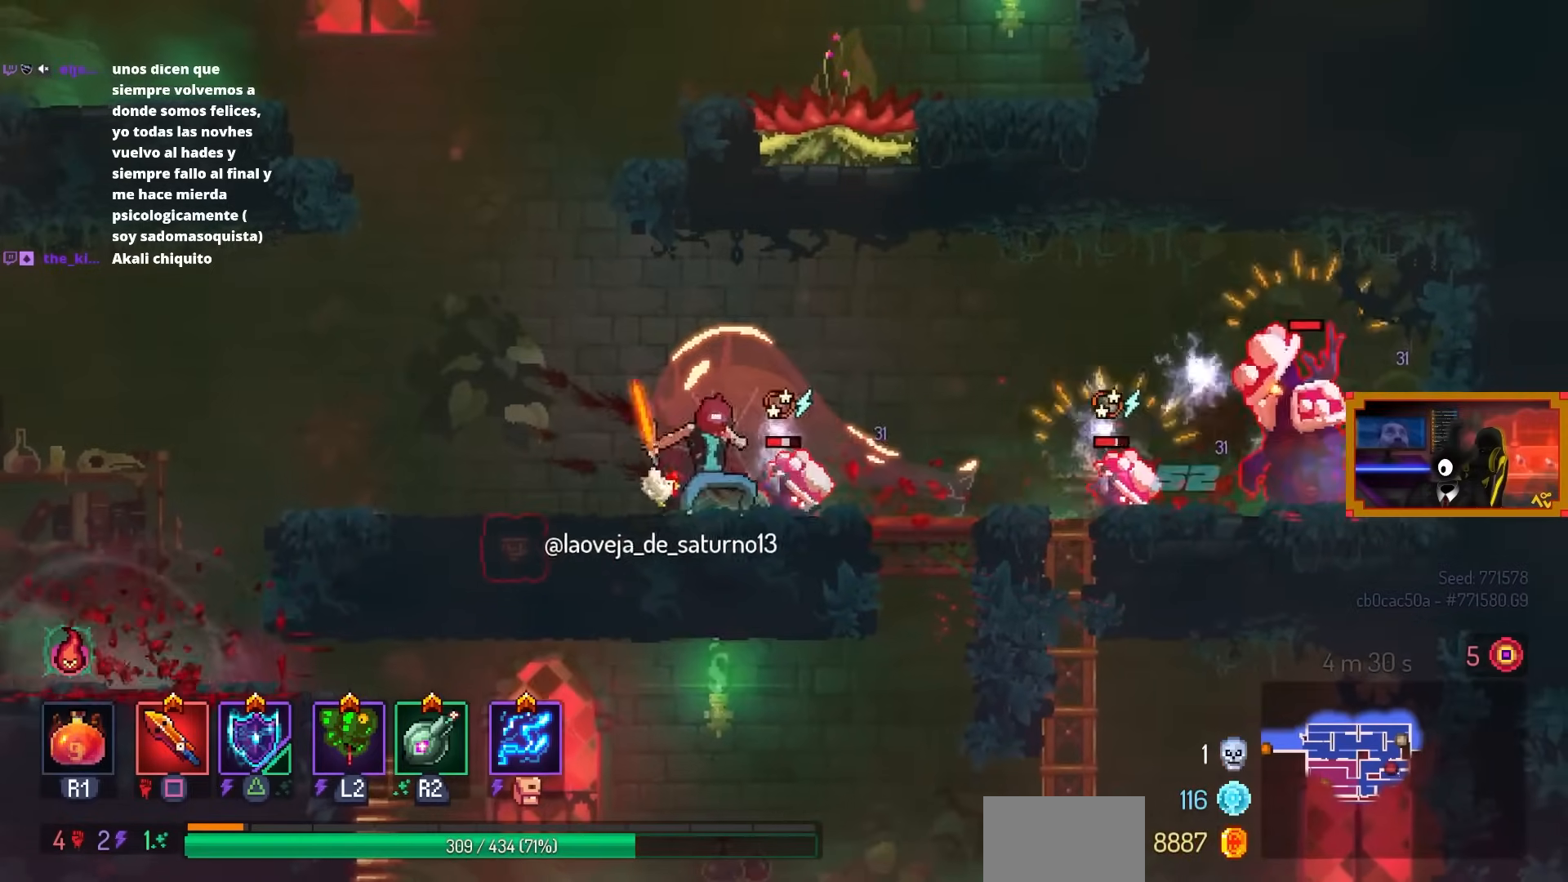
{"buttons": ["DPAD_RIGHT"], "left_stick": "center", "right_stick": "center", "events": [[67, "SQUARE", "up"], [283, "CIRCLE", "down"], [417, "CIRCLE", "up"]]}
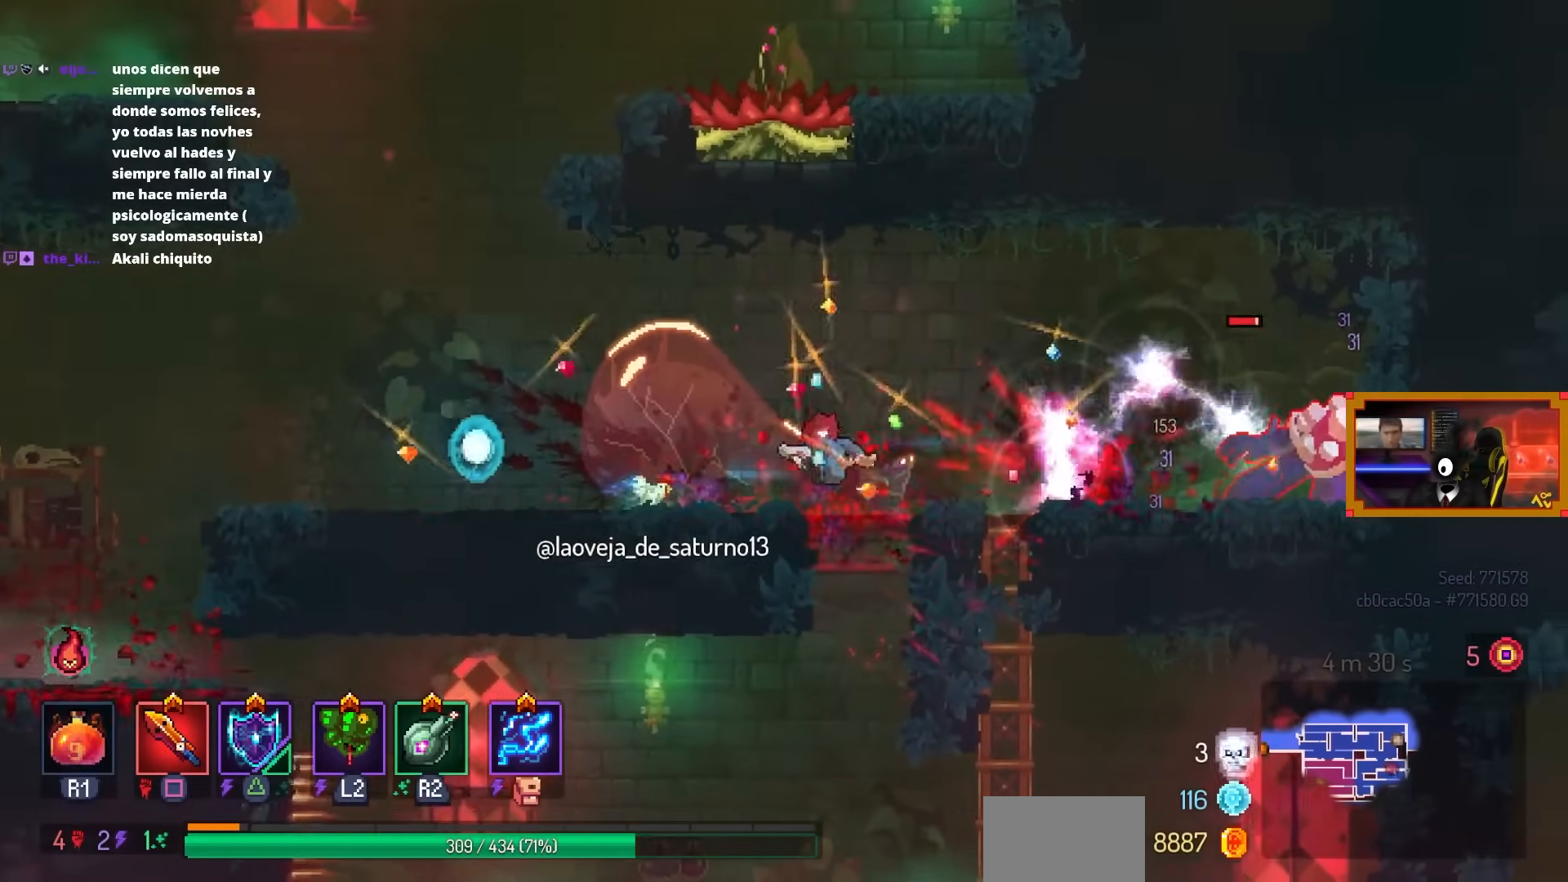
{"buttons": [], "left_stick": "center", "right_stick": "center", "events": [[133, "SQUARE", "down"], [233, "DPAD_RIGHT", "up"], [267, "SQUARE", "up"]]}
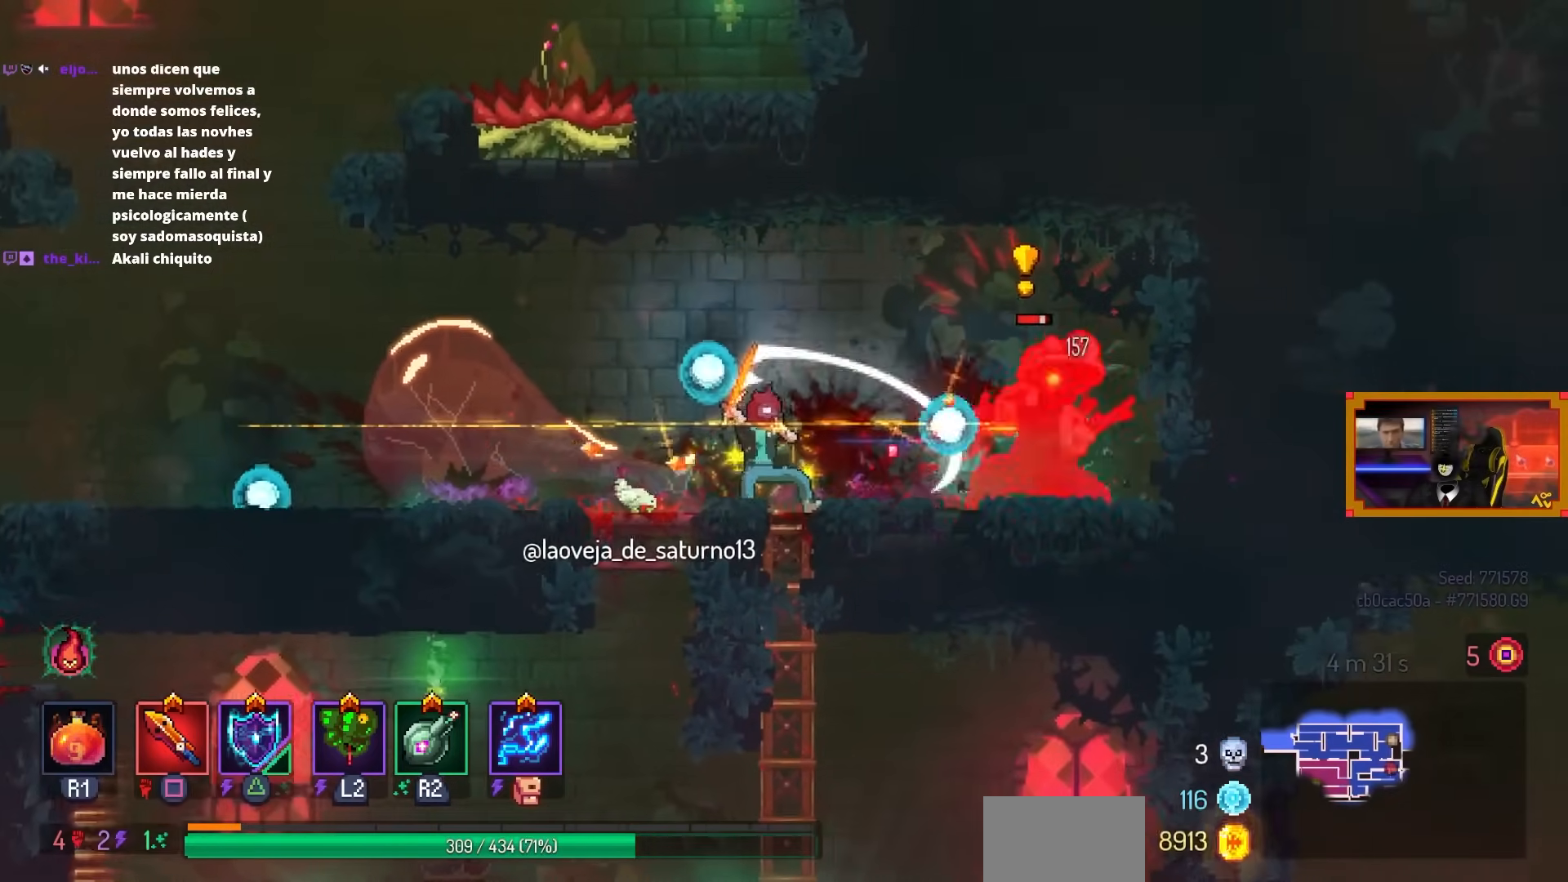
{"buttons": [], "left_stick": "center", "right_stick": "center", "events": [[83, "DPAD_RIGHT", "down"], [150, "CIRCLE", "down"], [233, "CIRCLE", "up"], [300, "CIRCLE", "down"], [400, "CIRCLE", "up"], [483, "DPAD_RIGHT", "up"]]}
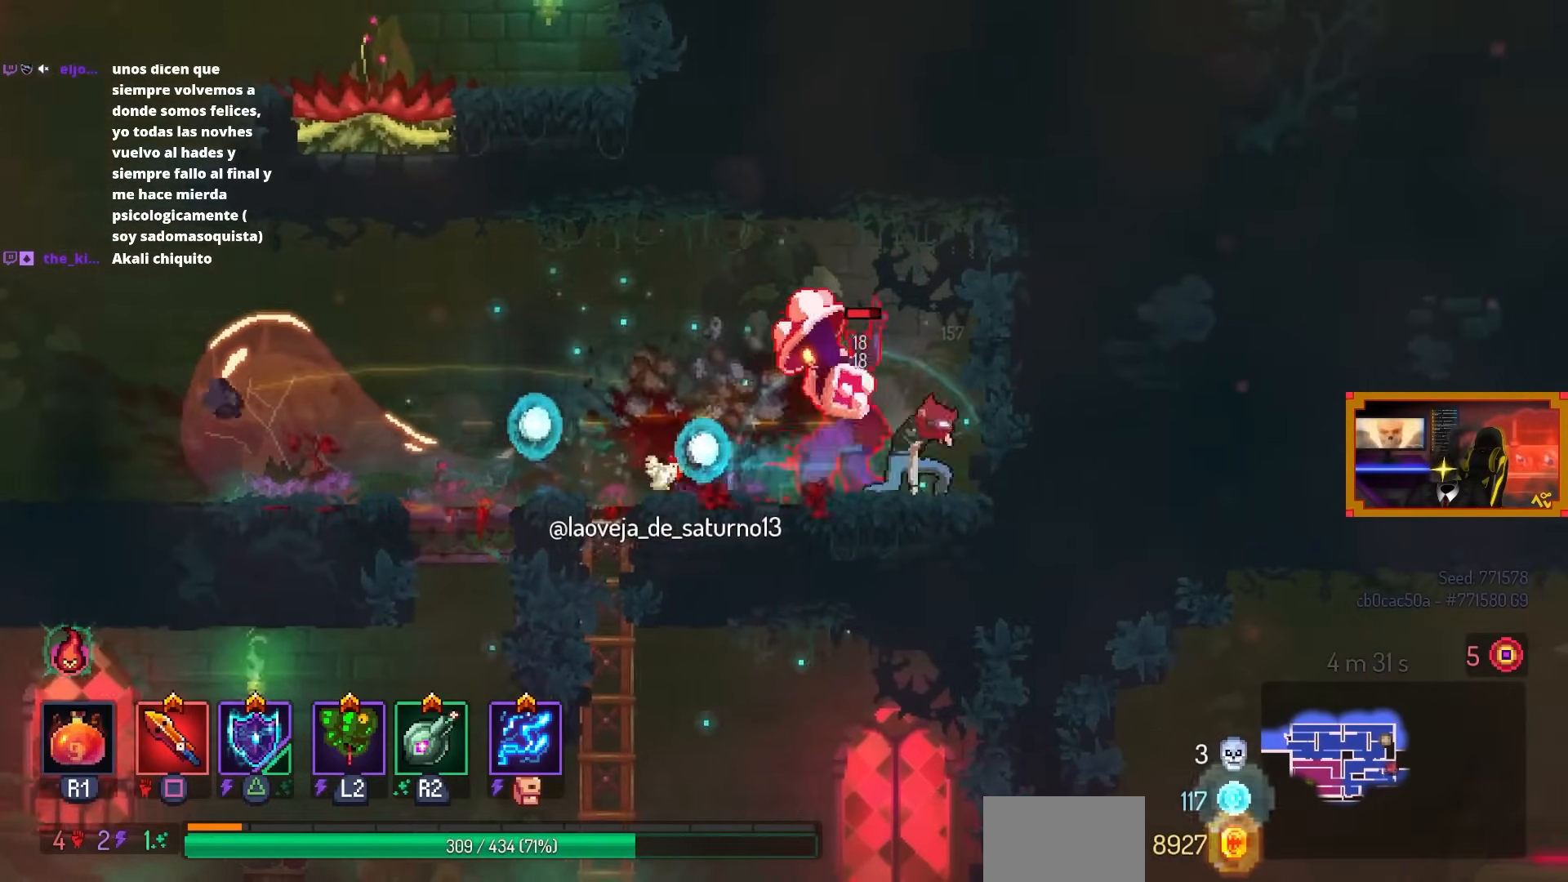
{"buttons": [], "left_stick": "center", "right_stick": "center", "events": [[17, "SQUARE", "down"], [33, "DPAD_LEFT", "down"], [250, "DPAD_LEFT", "up"], [500, "SQUARE", "up"]]}
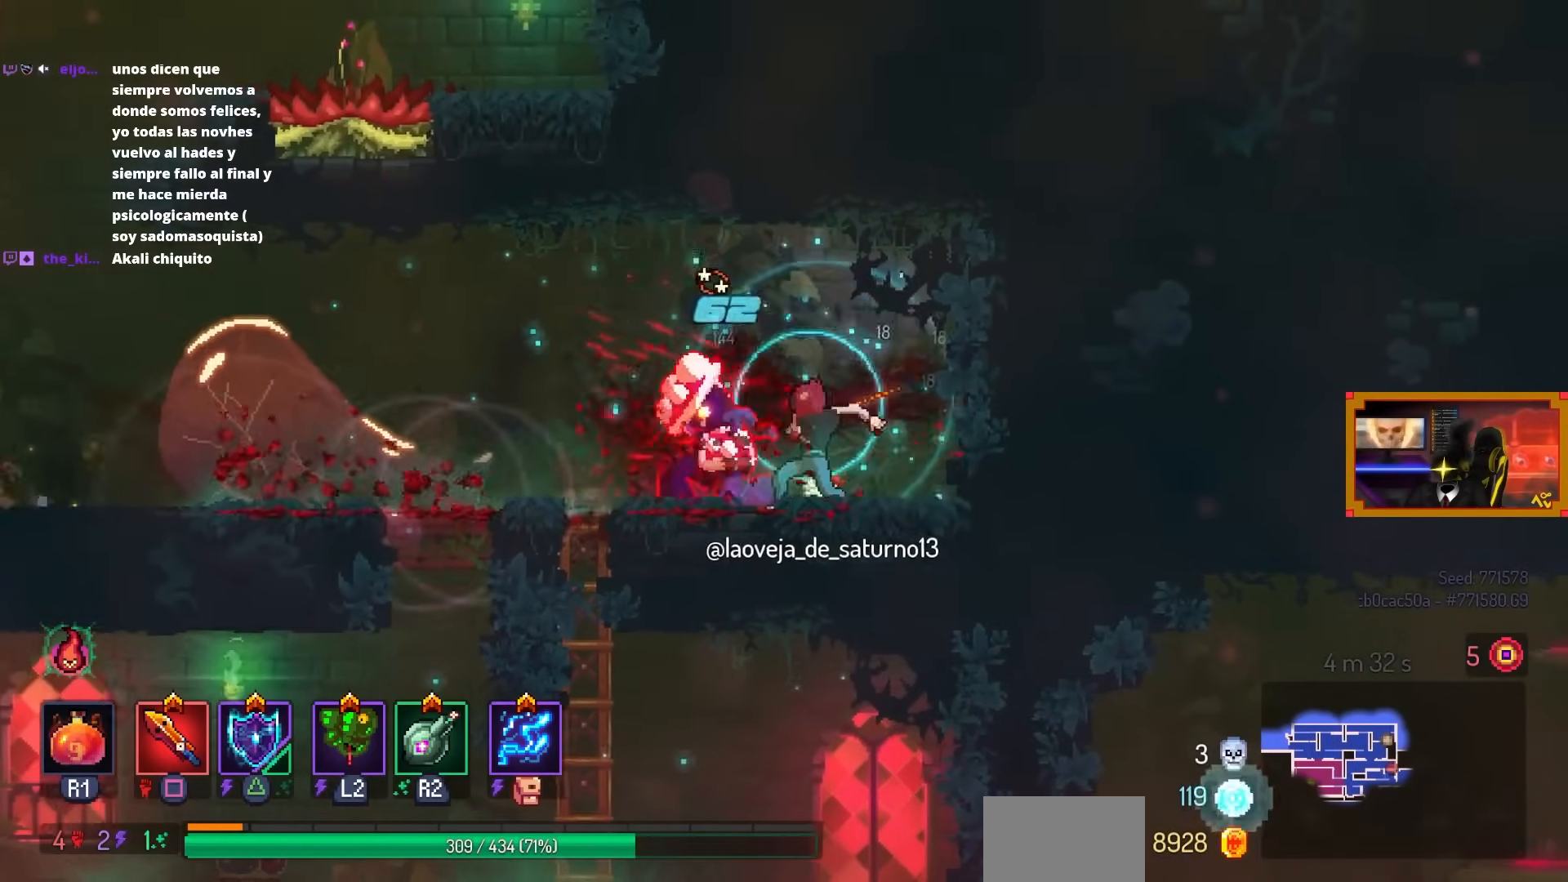
{"buttons": ["SQUARE"], "left_stick": "center", "right_stick": "center", "events": [[267, "DPAD_RIGHT", "down"], [267, "R2", "down"], [367, "R2", "up"], [400, "SQUARE", "down"], [467, "DPAD_RIGHT", "up"]]}
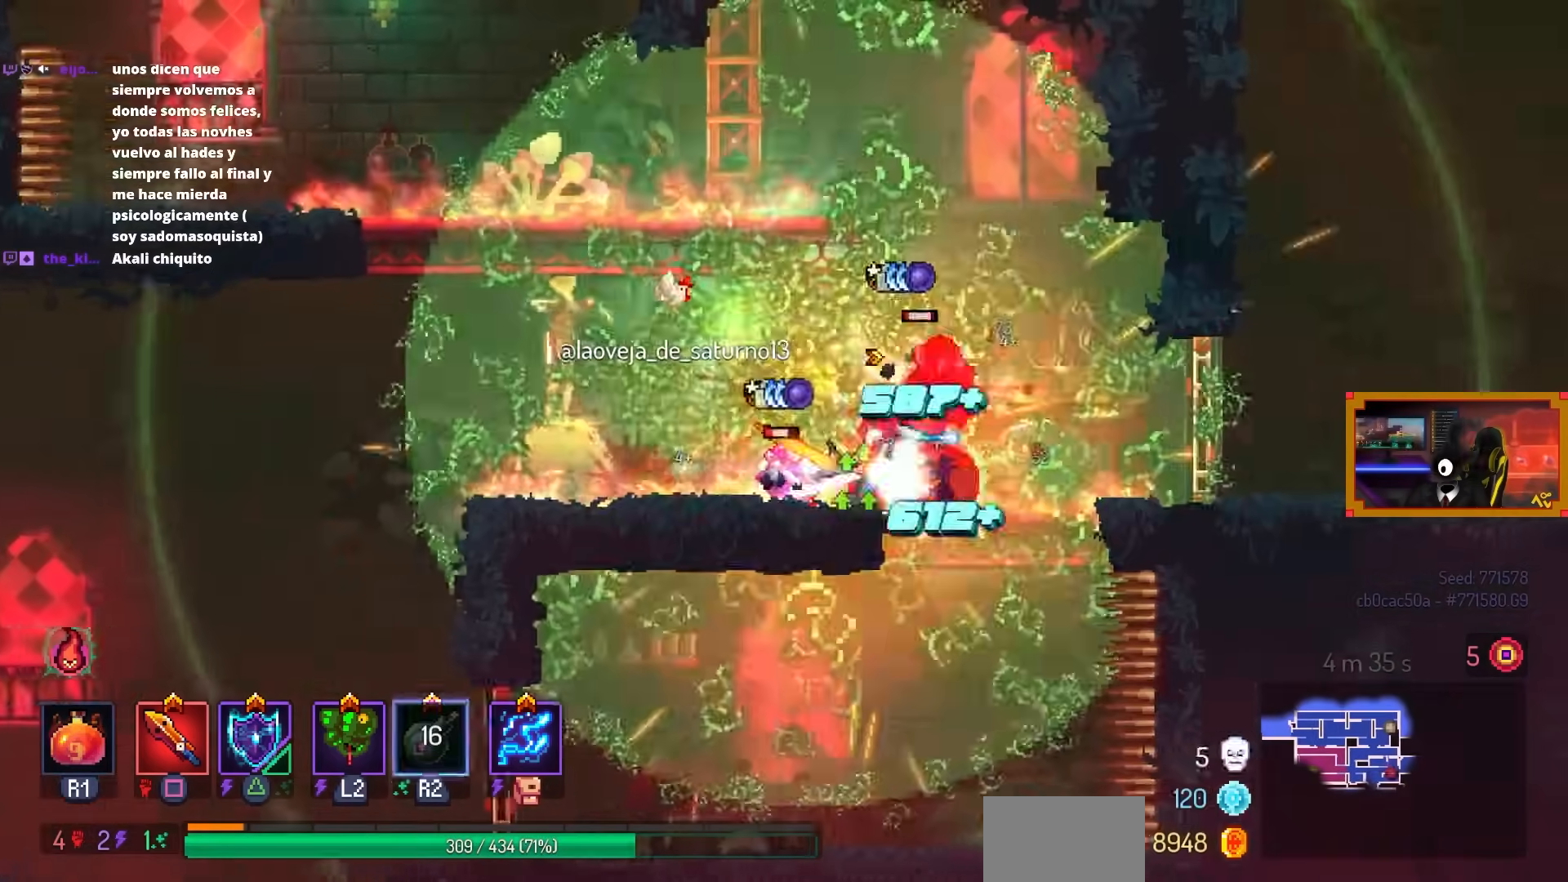
{"buttons": ["DPAD_LEFT"], "left_stick": "center", "right_stick": "center", "events": [[333, "DPAD_LEFT", "down"], [500, "SQUARE", "up"]]}
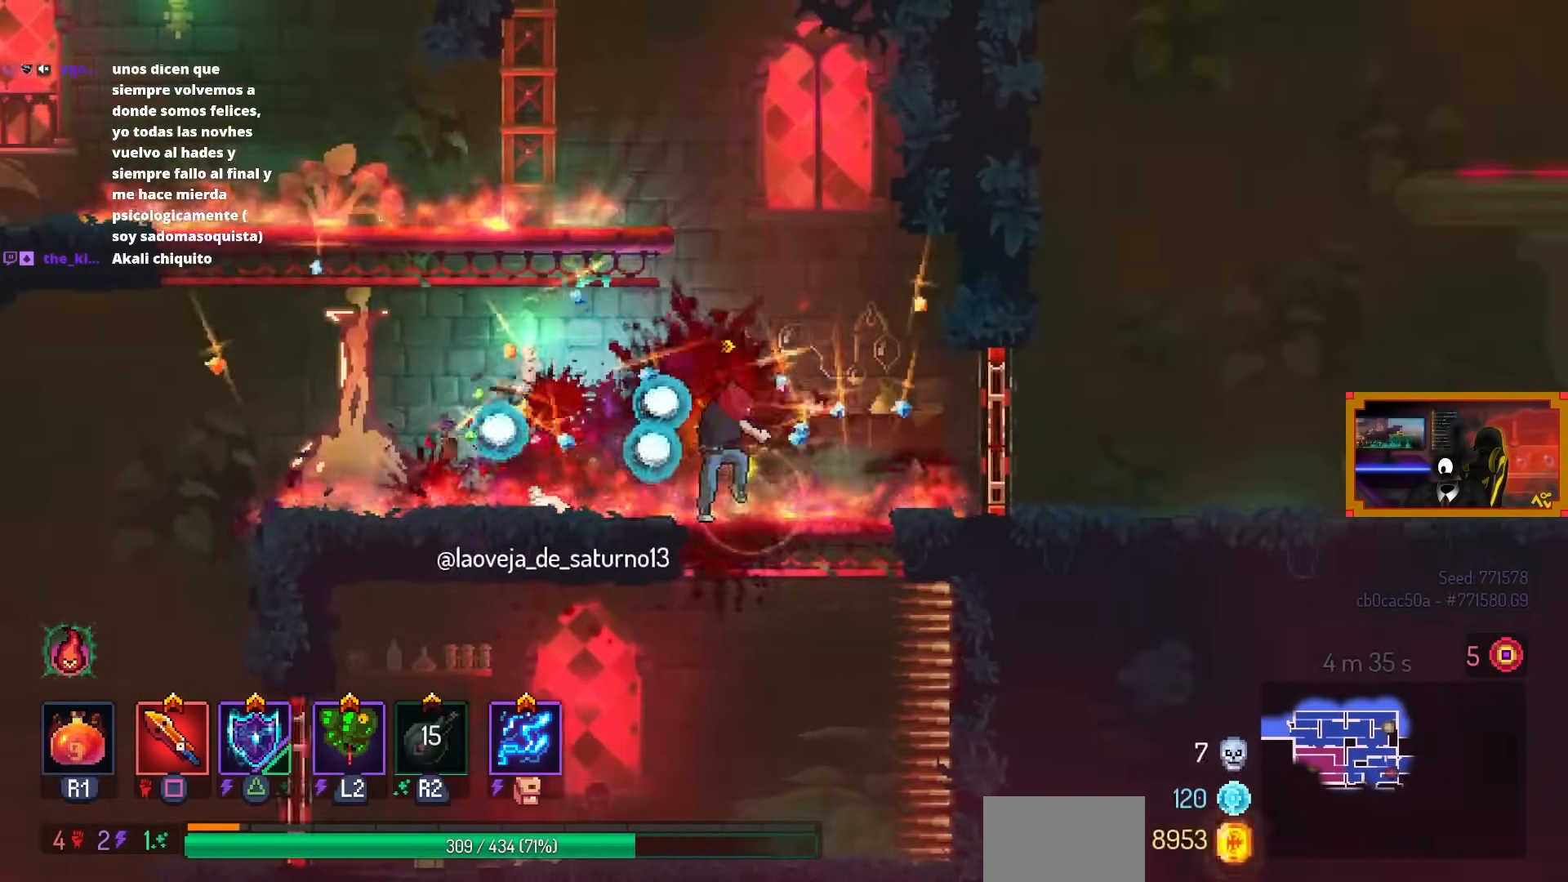
{"buttons": ["DPAD_RIGHT"], "left_stick": "center", "right_stick": "center", "events": [[17, "DPAD_LEFT", "up"], [500, "DPAD_RIGHT", "down"]]}
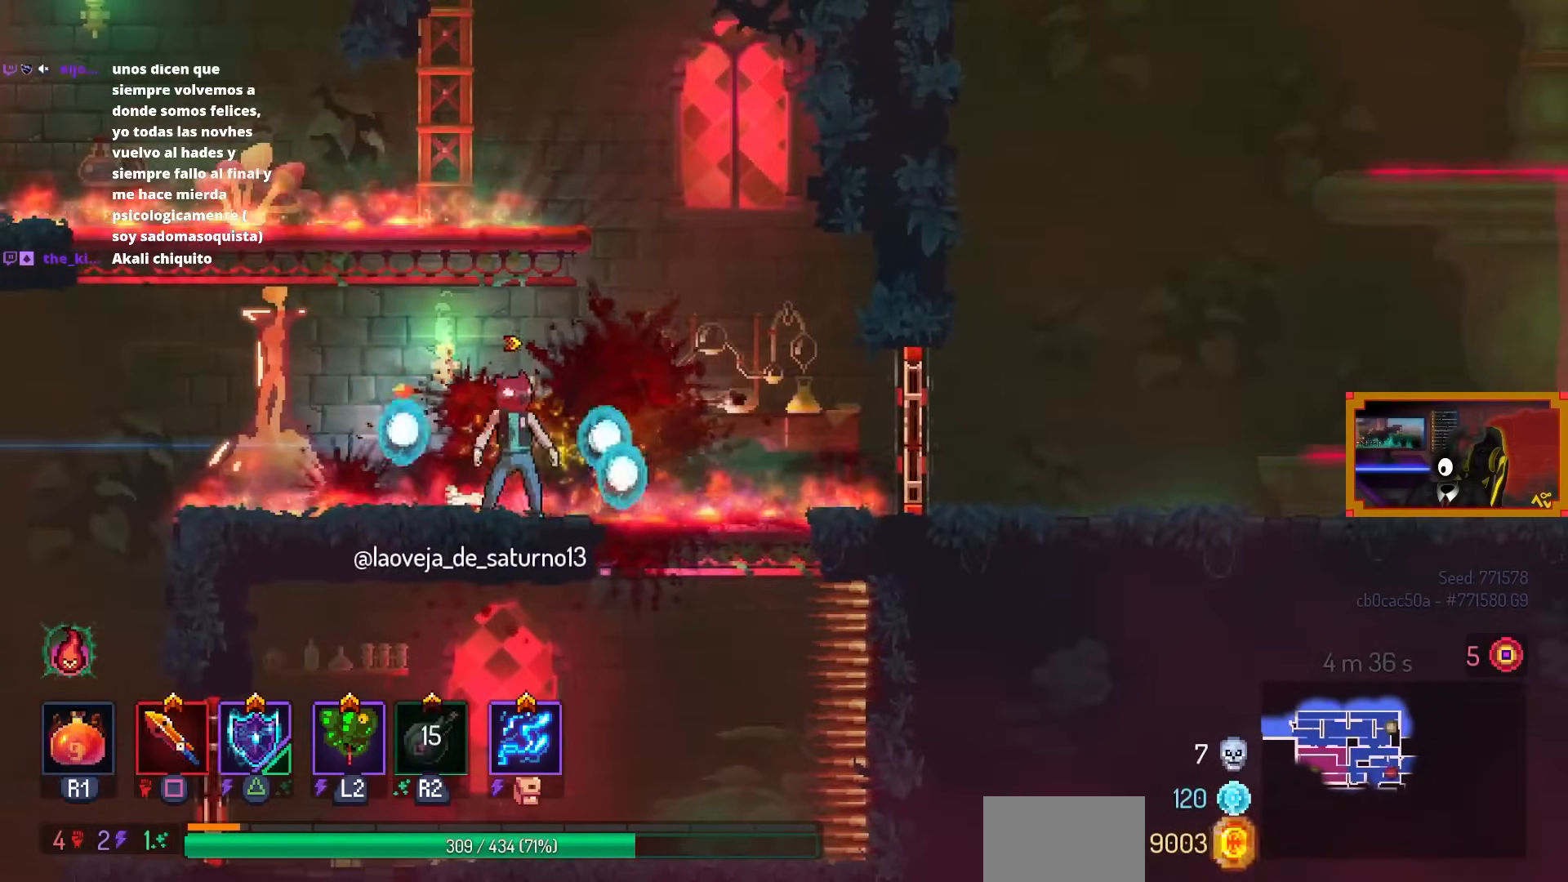
{"buttons": [], "left_stick": "center", "right_stick": "center", "events": [[133, "DPAD_RIGHT", "up"], [317, "L3", "down"], [500, "L3", "up"]]}
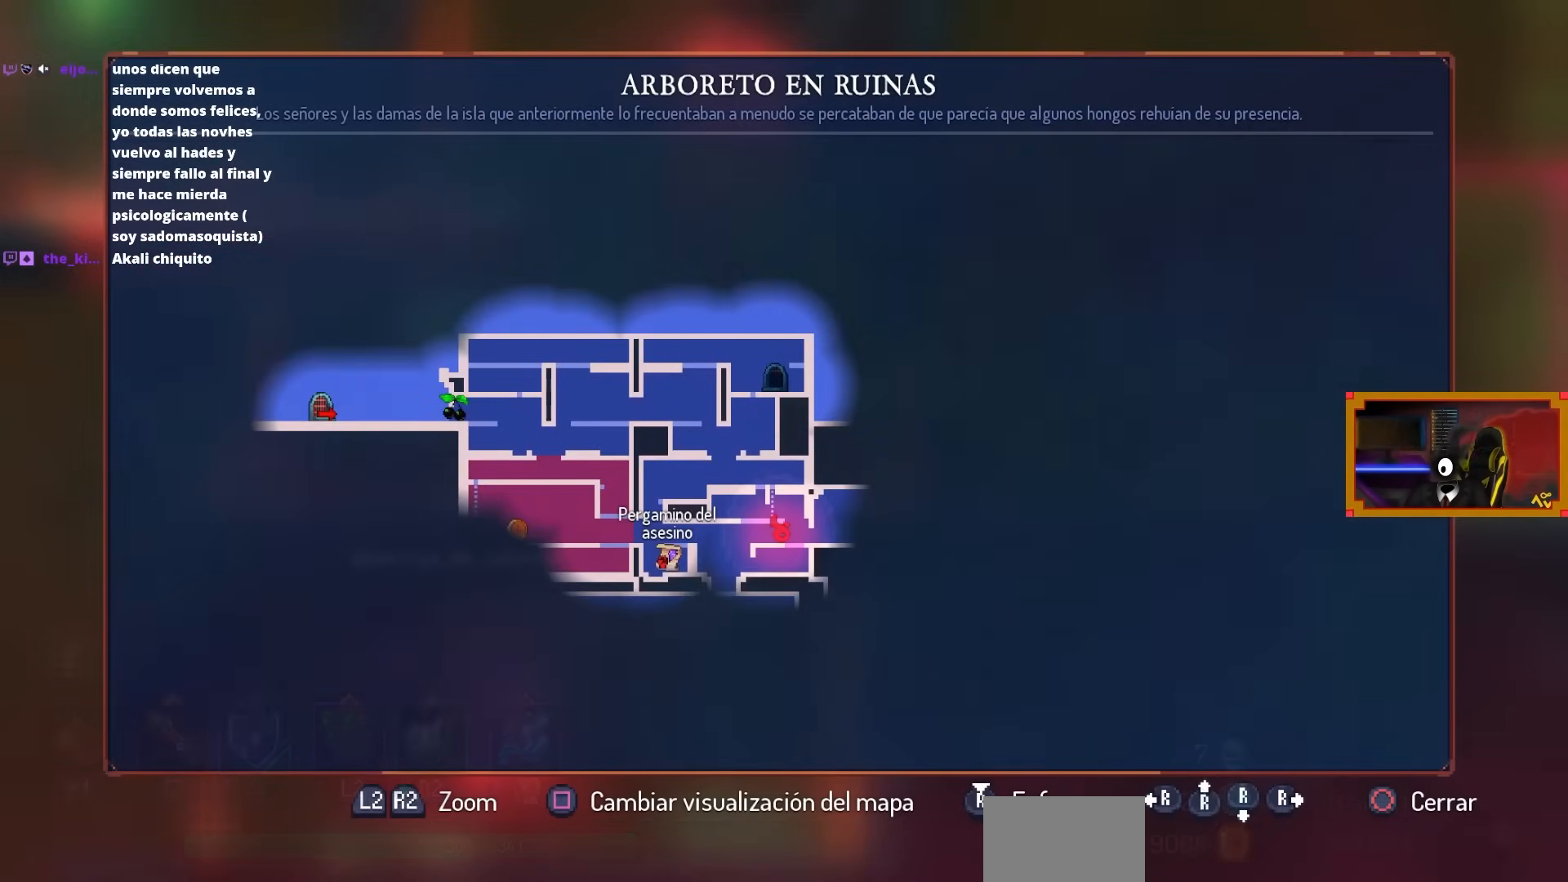
{"buttons": ["CIRCLE"], "left_stick": "center", "right_stick": "center", "events": [[467, "CIRCLE", "down"]]}
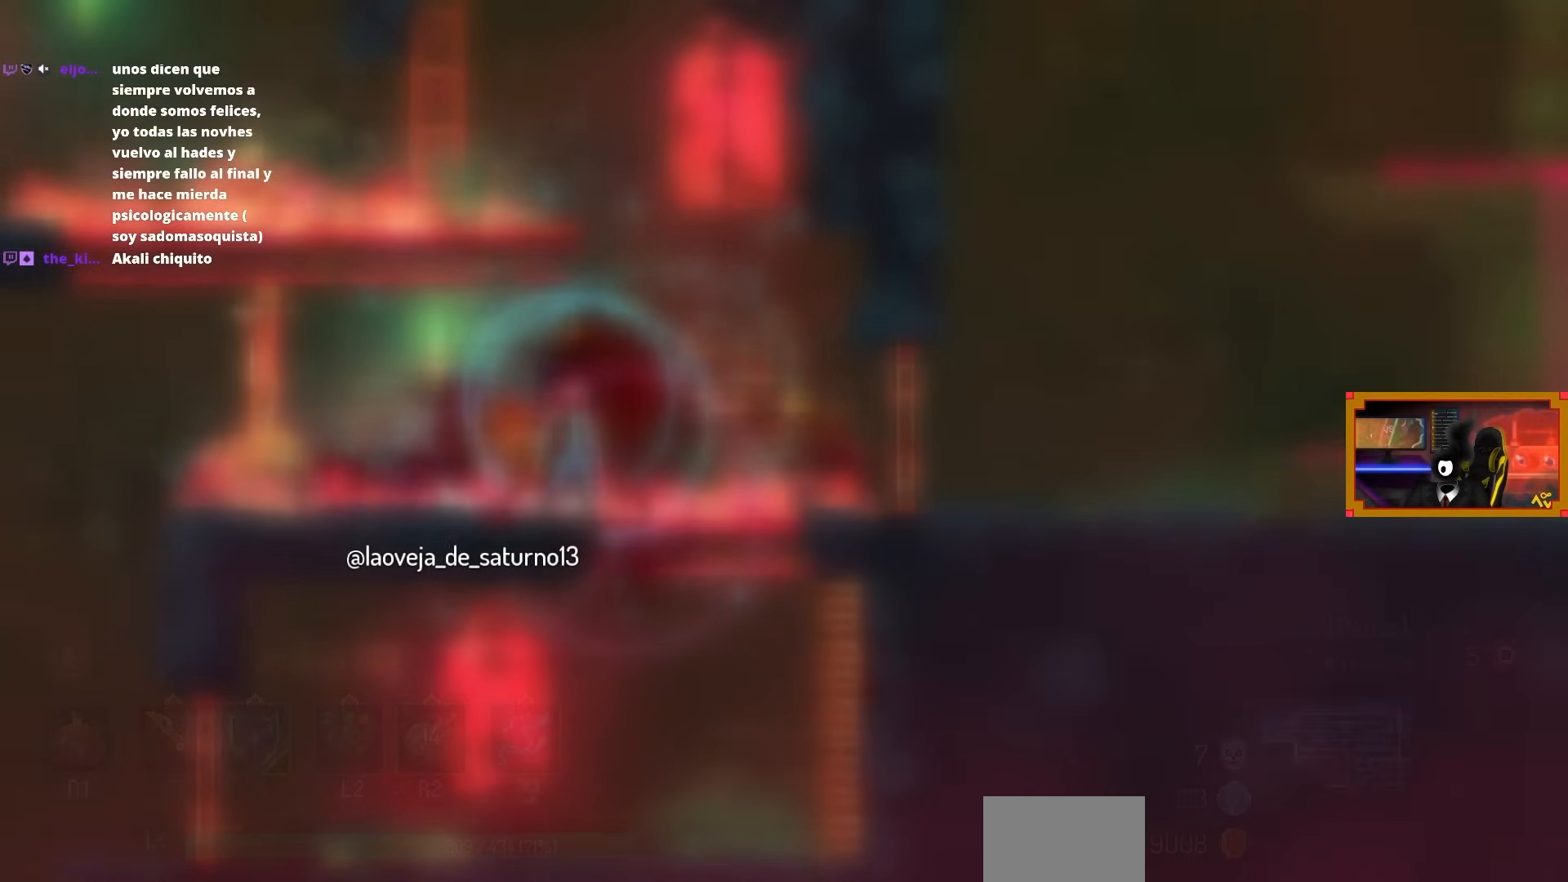
{"buttons": ["CROSS", "DPAD_DOWN"], "left_stick": "center", "right_stick": "center", "events": [[33, "DPAD_DOWN", "down"], [117, "CIRCLE", "up"], [183, "CROSS", "down"], [233, "CROSS", "up"], [367, "CROSS", "down"]]}
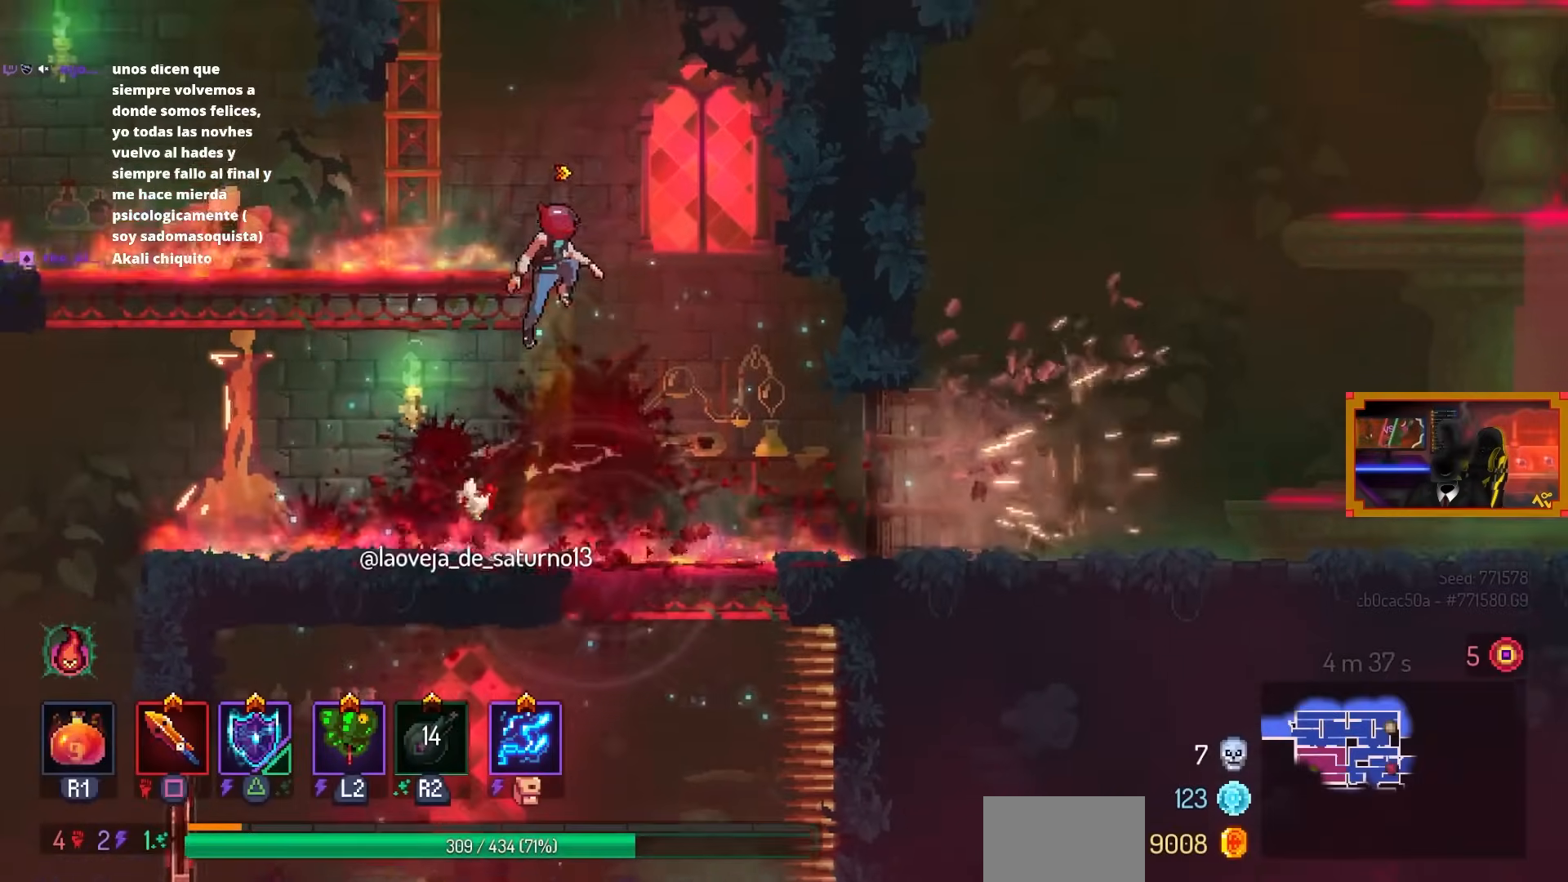
{"buttons": [], "left_stick": "center", "right_stick": "center", "events": [[50, "CROSS", "up"], [50, "DPAD_DOWN", "up"], [200, "DPAD_RIGHT", "down"], [350, "DPAD_RIGHT", "up"]]}
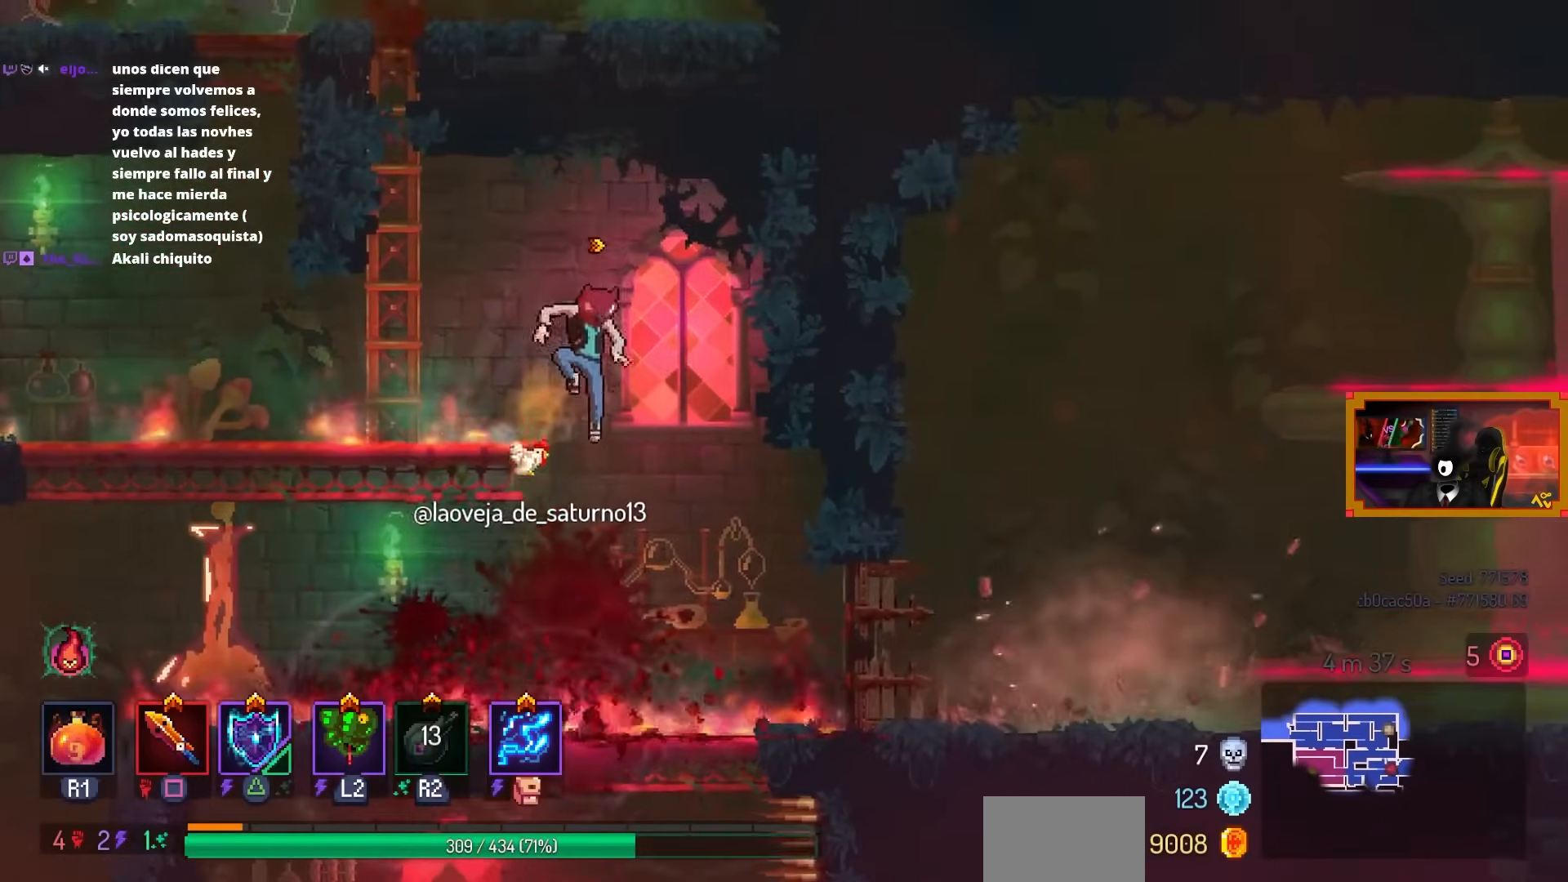
{"buttons": ["DPAD_DOWN"], "left_stick": "center", "right_stick": "center", "events": [[50, "DPAD_DOWN", "down"]]}